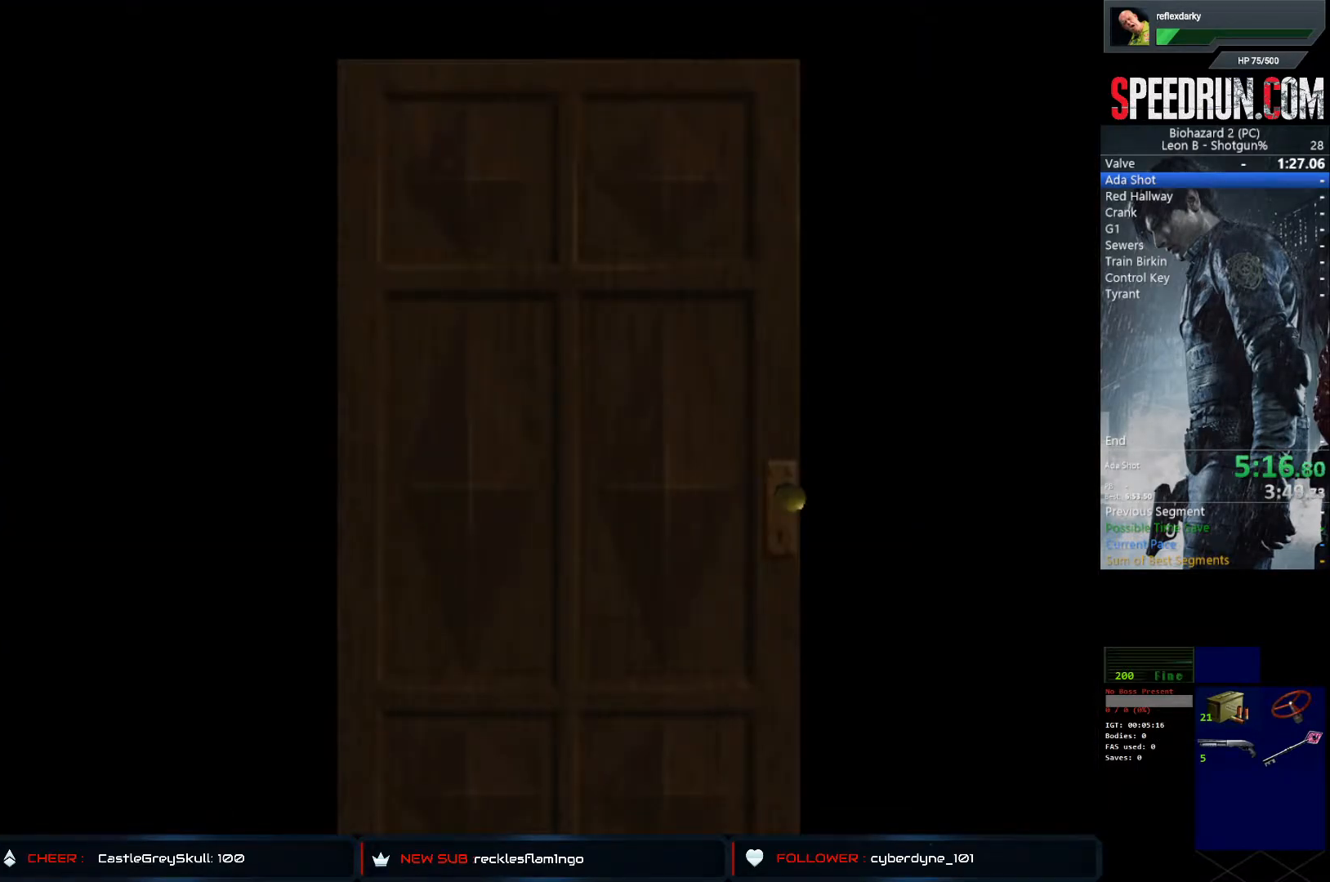
Gameplay with a controller (PlayStation layout); each line is a JSON object with the inputs held at the frame after it. "events" lists button and stick changes between this image and that frame as [ms after this image, input, new state], when the widget could be followed in between. Not read: L1 L3 R1 R3.
{"buttons": ["DPAD_UP"], "left_stick": "center", "right_stick": "center", "events": []}
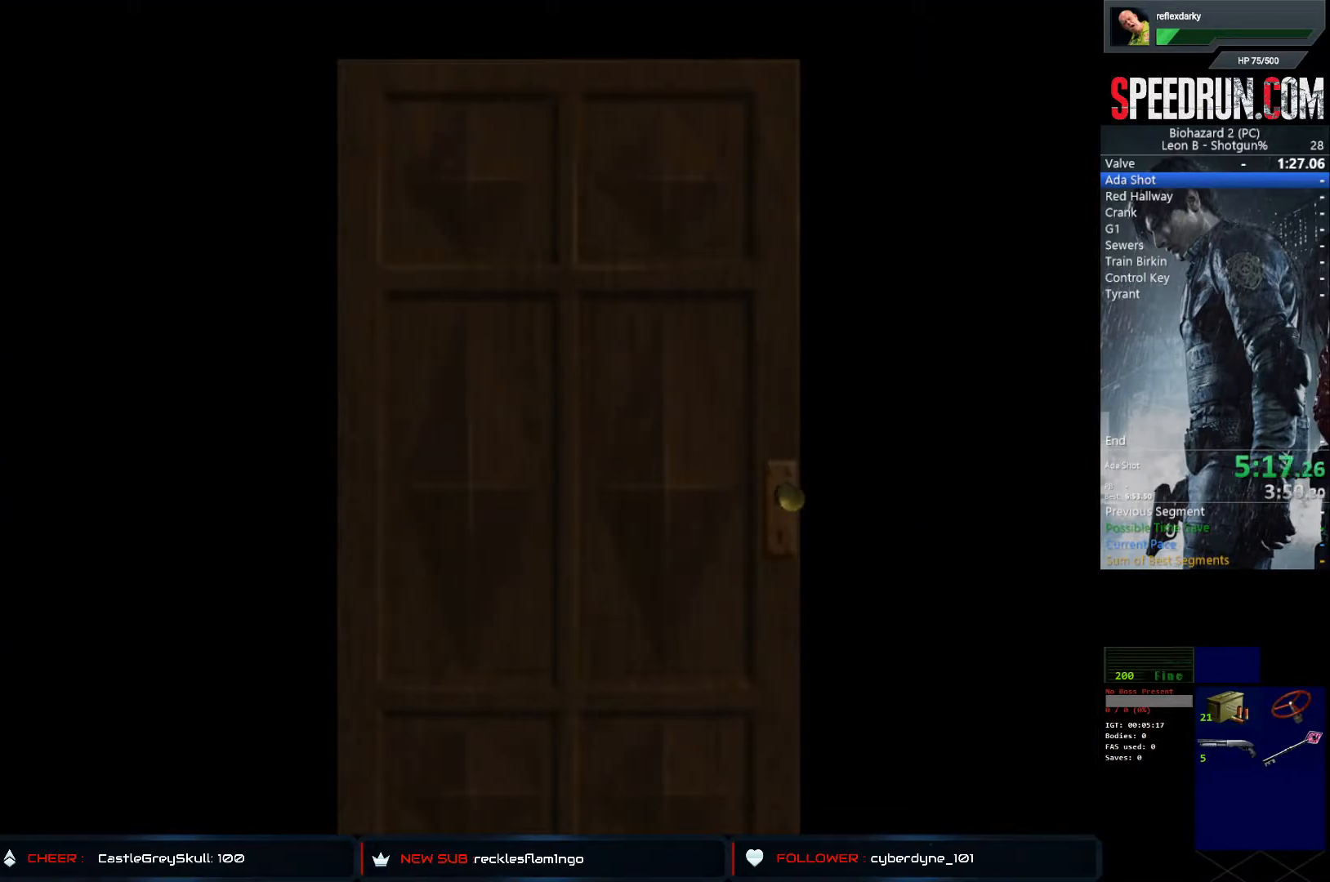
{"buttons": ["TRIANGLE", "DPAD_UP", "DPAD_RIGHT"], "left_stick": "center", "right_stick": "center", "events": [[117, "CROSS", "down"], [167, "DPAD_RIGHT", "down"], [250, "CROSS", "up"], [367, "TRIANGLE", "down"]]}
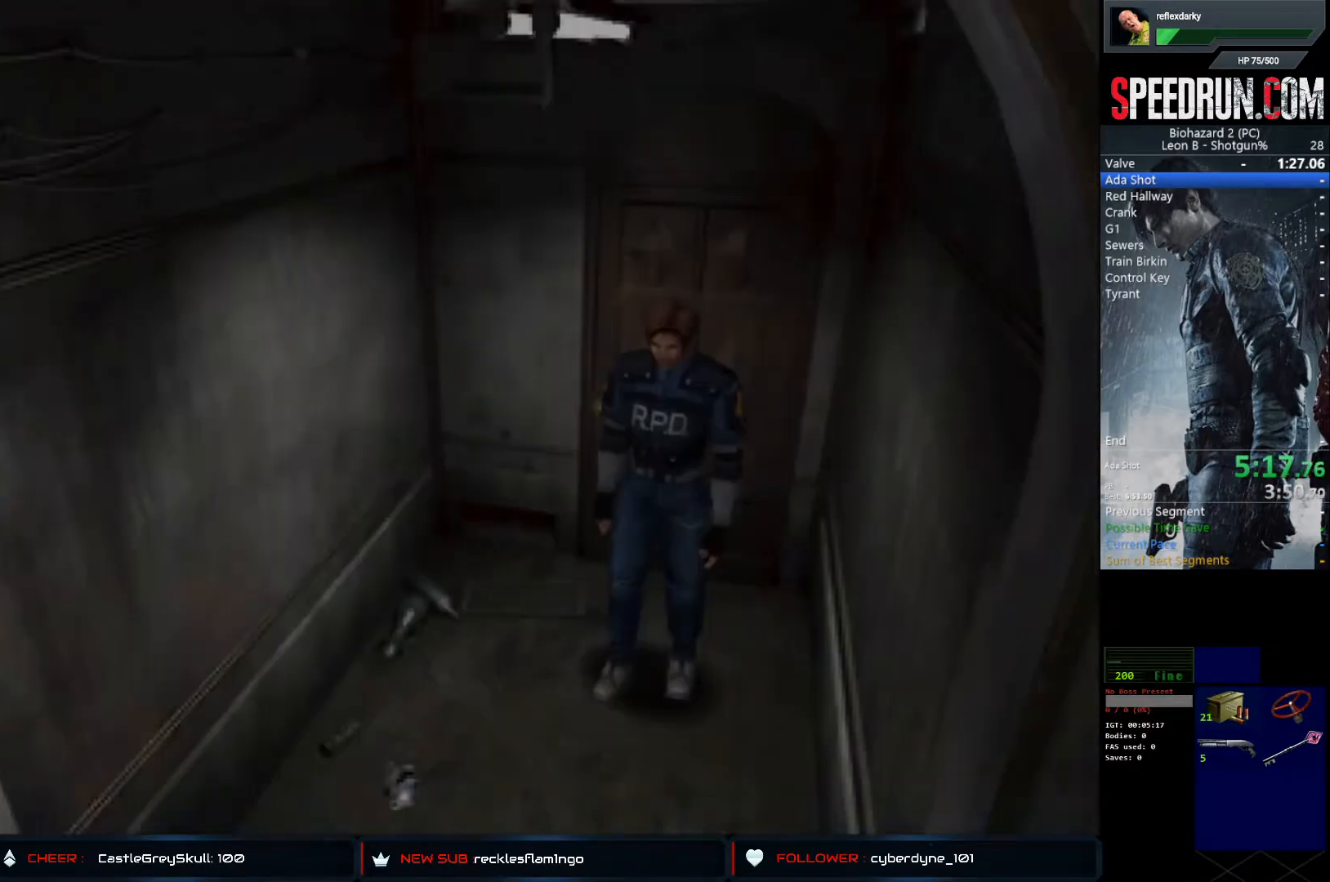
{"buttons": [], "left_stick": "center", "right_stick": "center", "events": [[33, "DPAD_RIGHT", "up"], [67, "DPAD_UP", "up"], [67, "TRIANGLE", "up"], [300, "DPAD_DOWN", "down"], [367, "CROSS", "down"], [367, "DPAD_DOWN", "up"], [433, "CROSS", "up"]]}
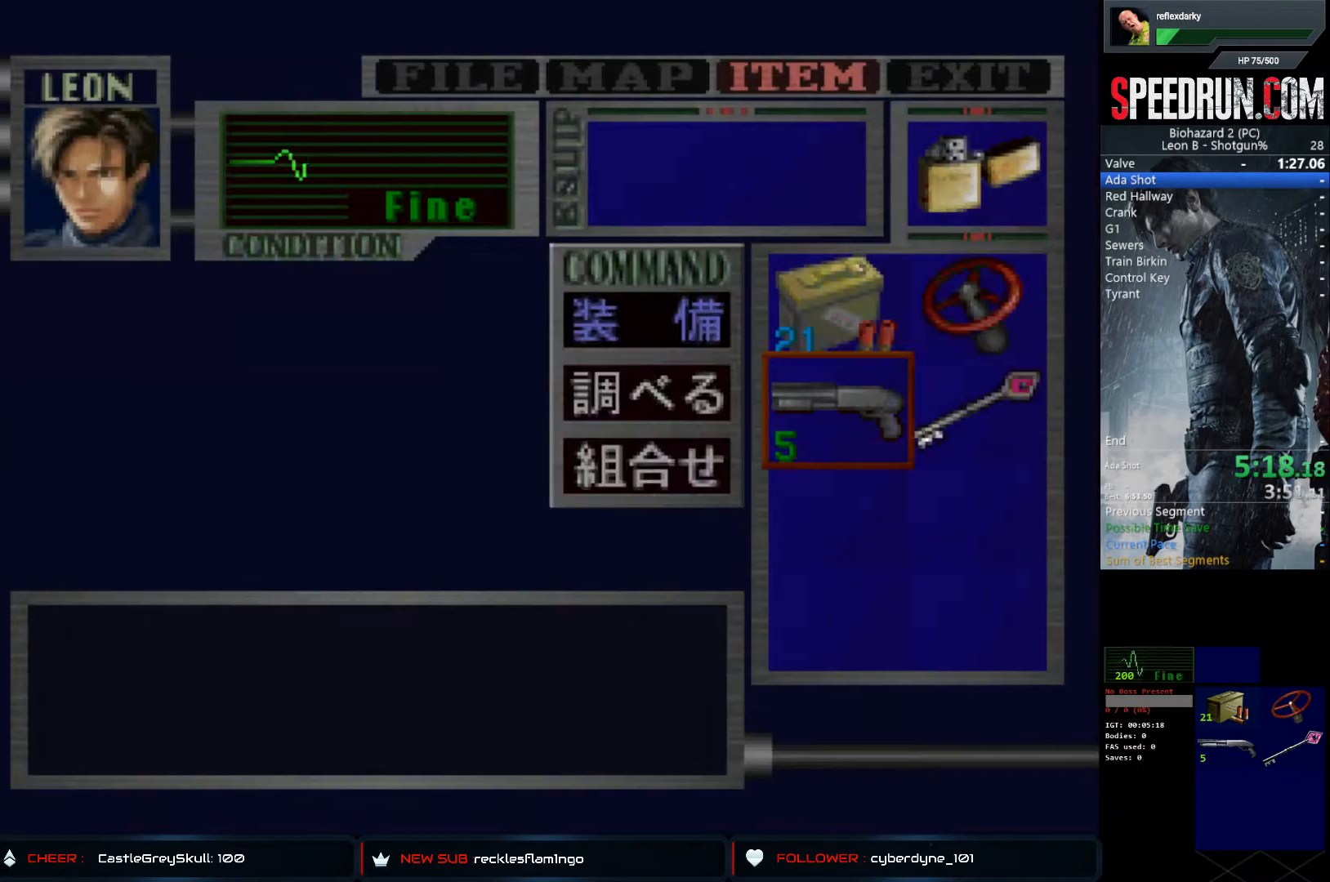
{"buttons": ["TRIANGLE"], "left_stick": "center", "right_stick": "center", "events": [[50, "CROSS", "down"], [150, "CROSS", "up"], [433, "TRIANGLE", "down"]]}
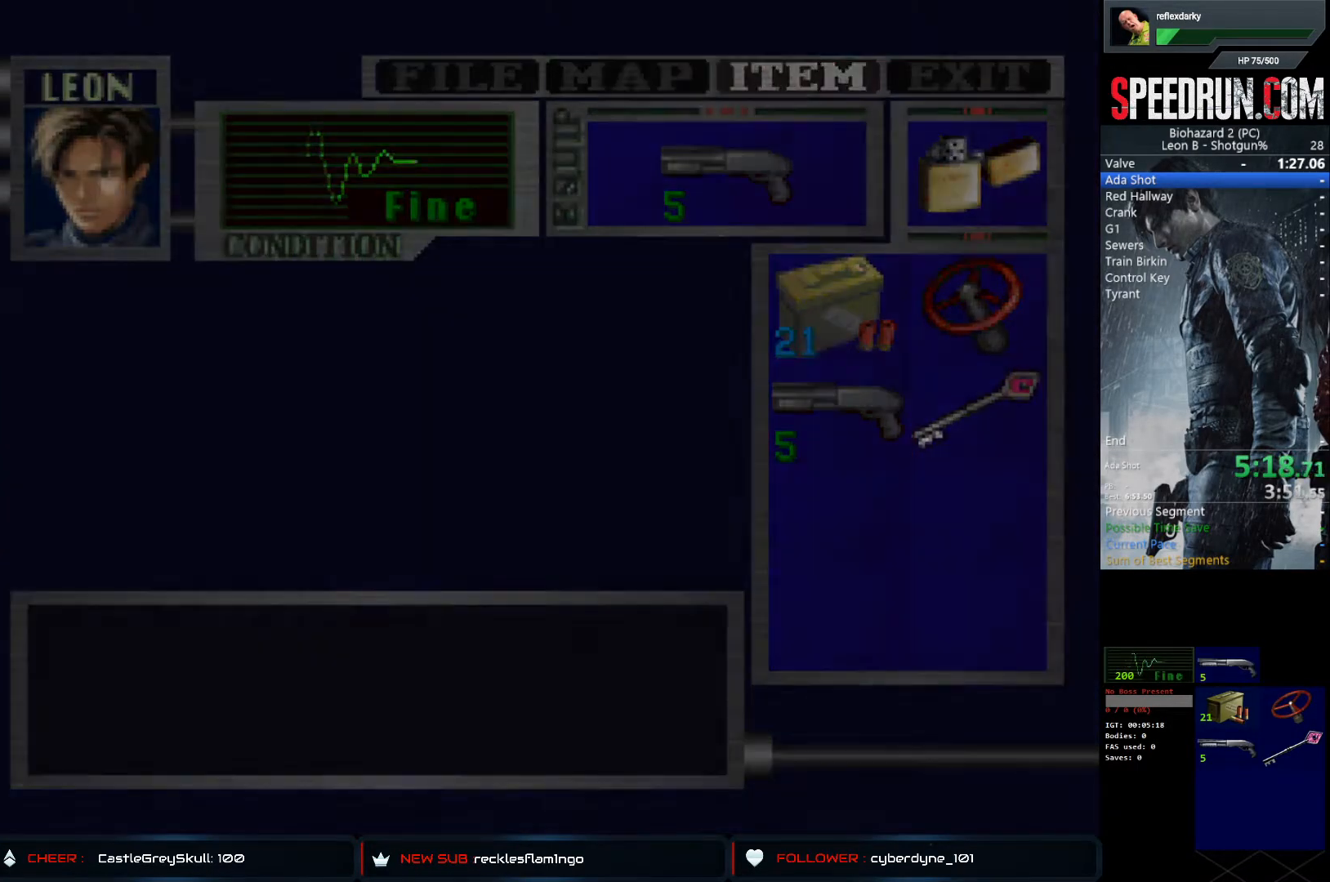
{"buttons": ["SQUARE", "DPAD_UP"], "left_stick": "center", "right_stick": "center", "events": [[33, "TRIANGLE", "up"], [100, "DPAD_UP", "down"], [100, "SQUARE", "down"], [167, "DPAD_RIGHT", "down"], [467, "DPAD_RIGHT", "up"]]}
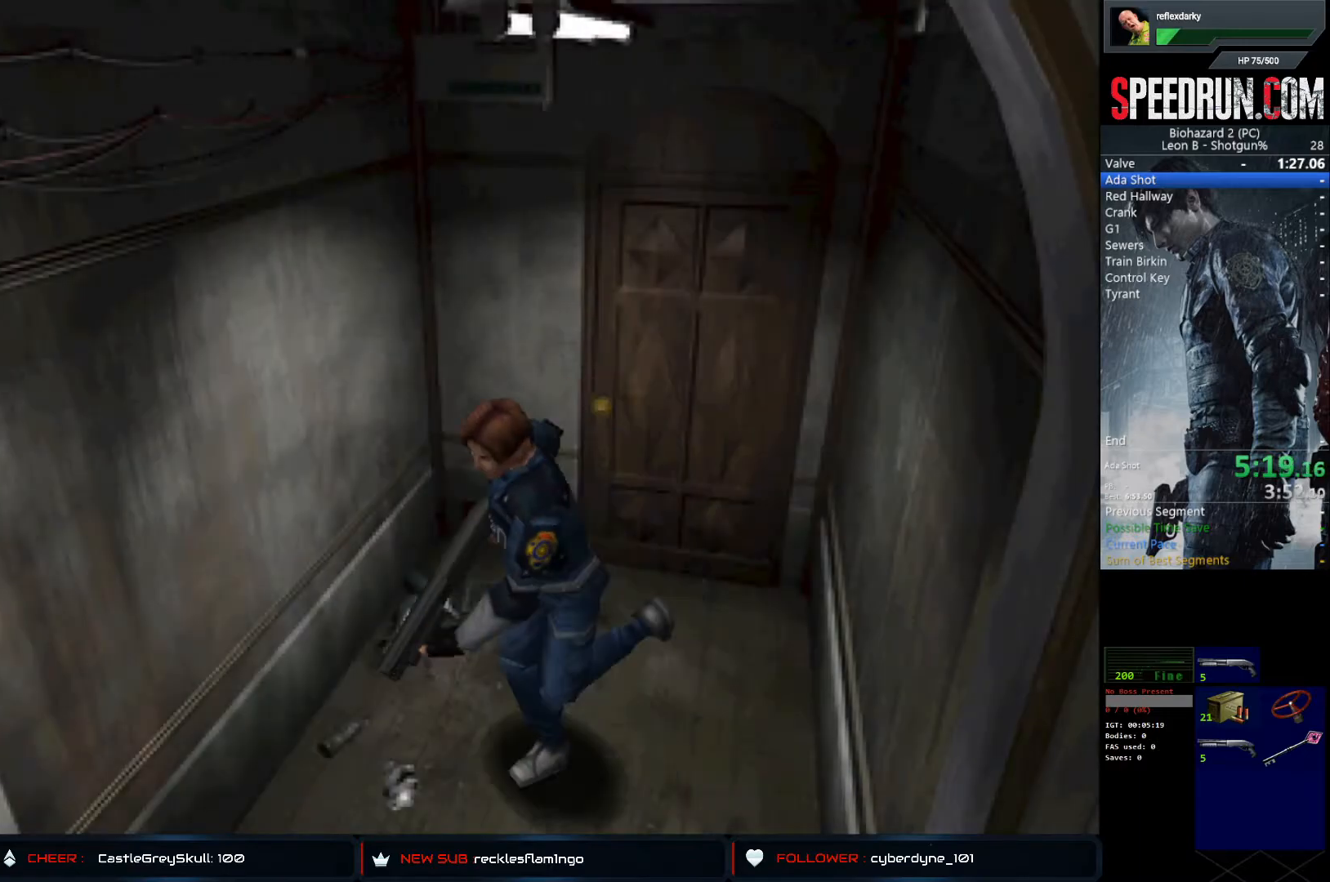
{"buttons": ["SQUARE"], "left_stick": "center", "right_stick": "center", "events": [[83, "DPAD_LEFT", "down"], [267, "DPAD_LEFT", "up"], [450, "DPAD_UP", "up"]]}
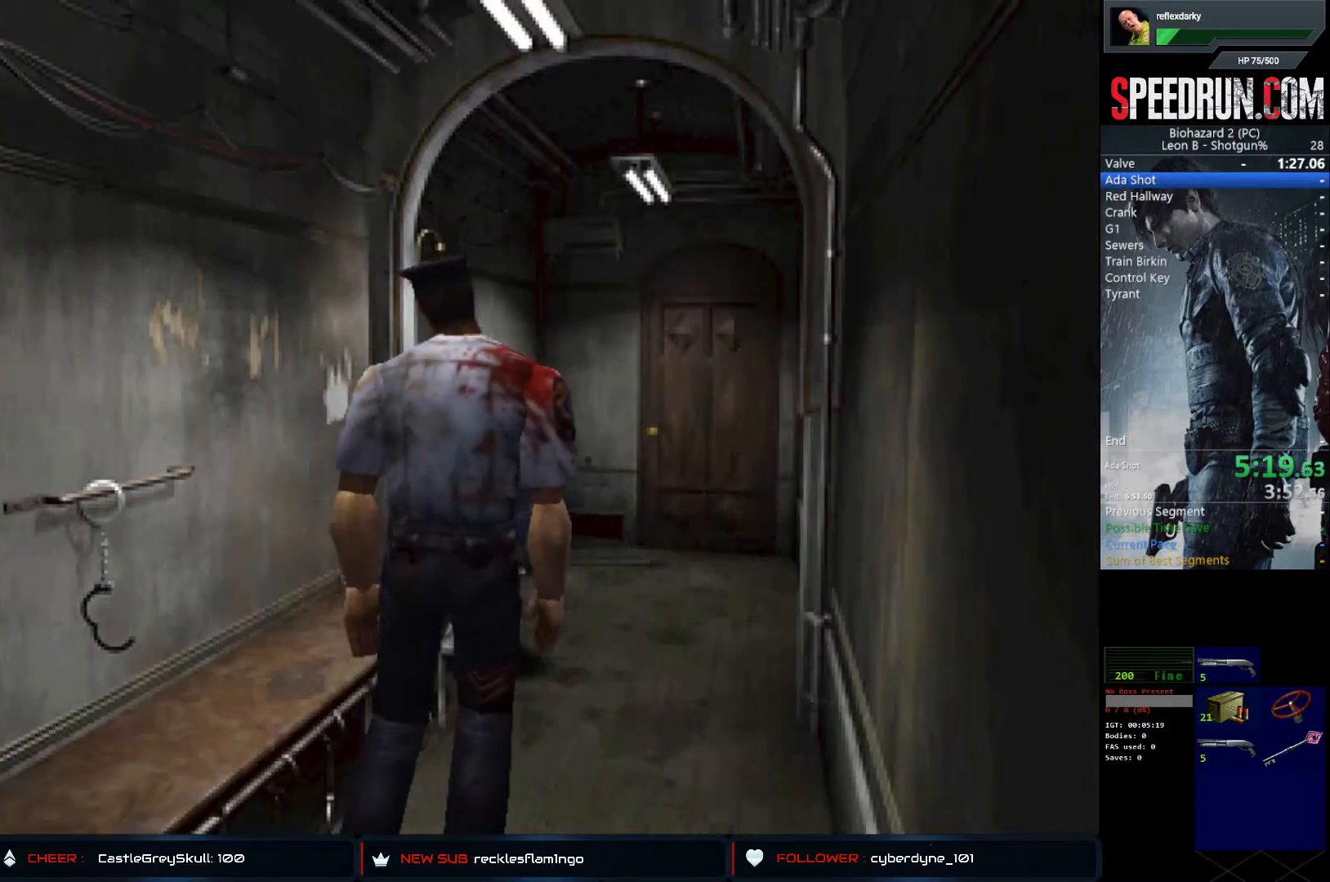
{"buttons": ["SQUARE", "DPAD_LEFT"], "left_stick": "center", "right_stick": "center", "events": [[33, "DPAD_LEFT", "down"]]}
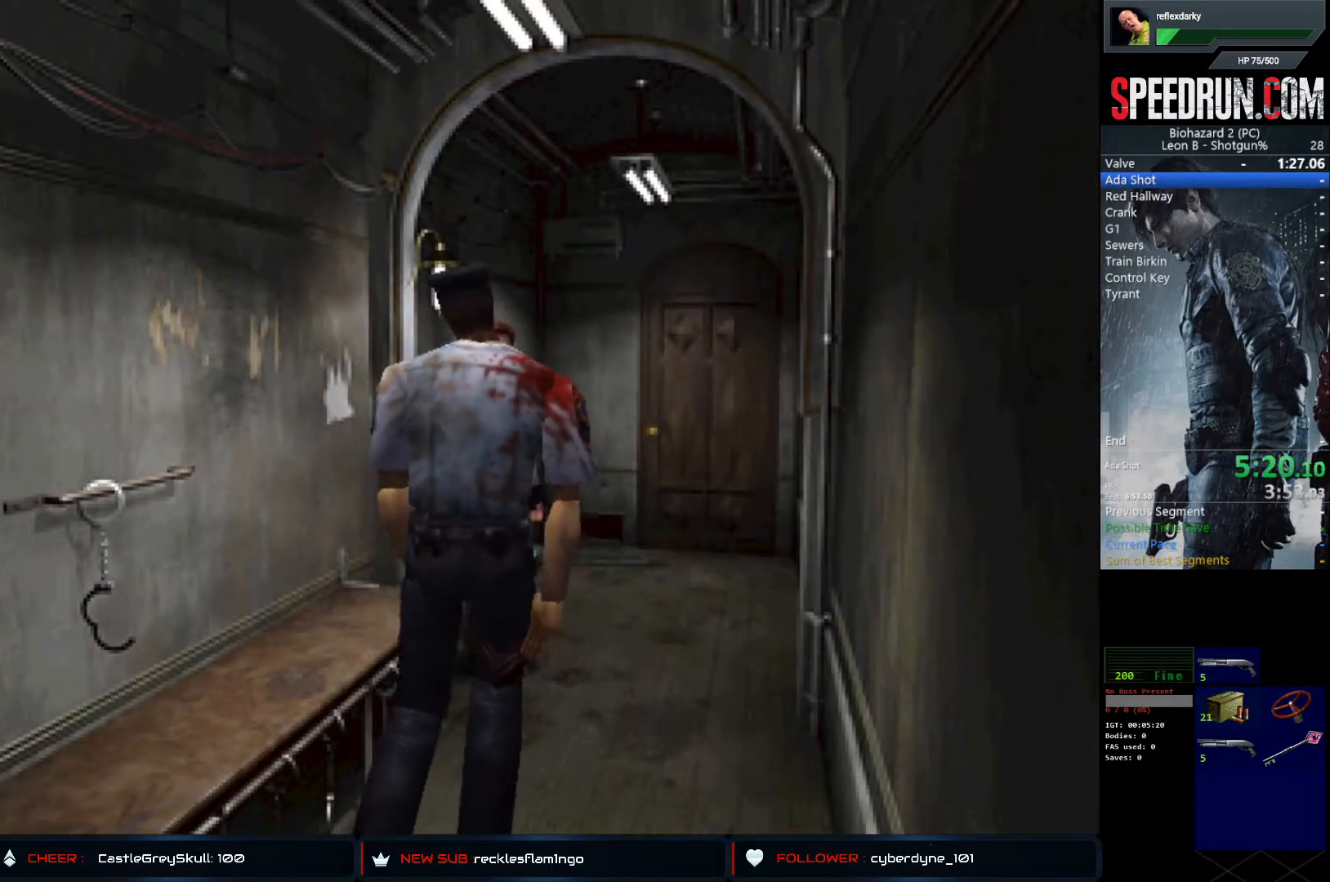
{"buttons": ["SQUARE", "DPAD_UP", "DPAD_RIGHT"], "left_stick": "center", "right_stick": "center", "events": [[100, "DPAD_UP", "down"], [167, "DPAD_LEFT", "up"], [233, "DPAD_RIGHT", "down"]]}
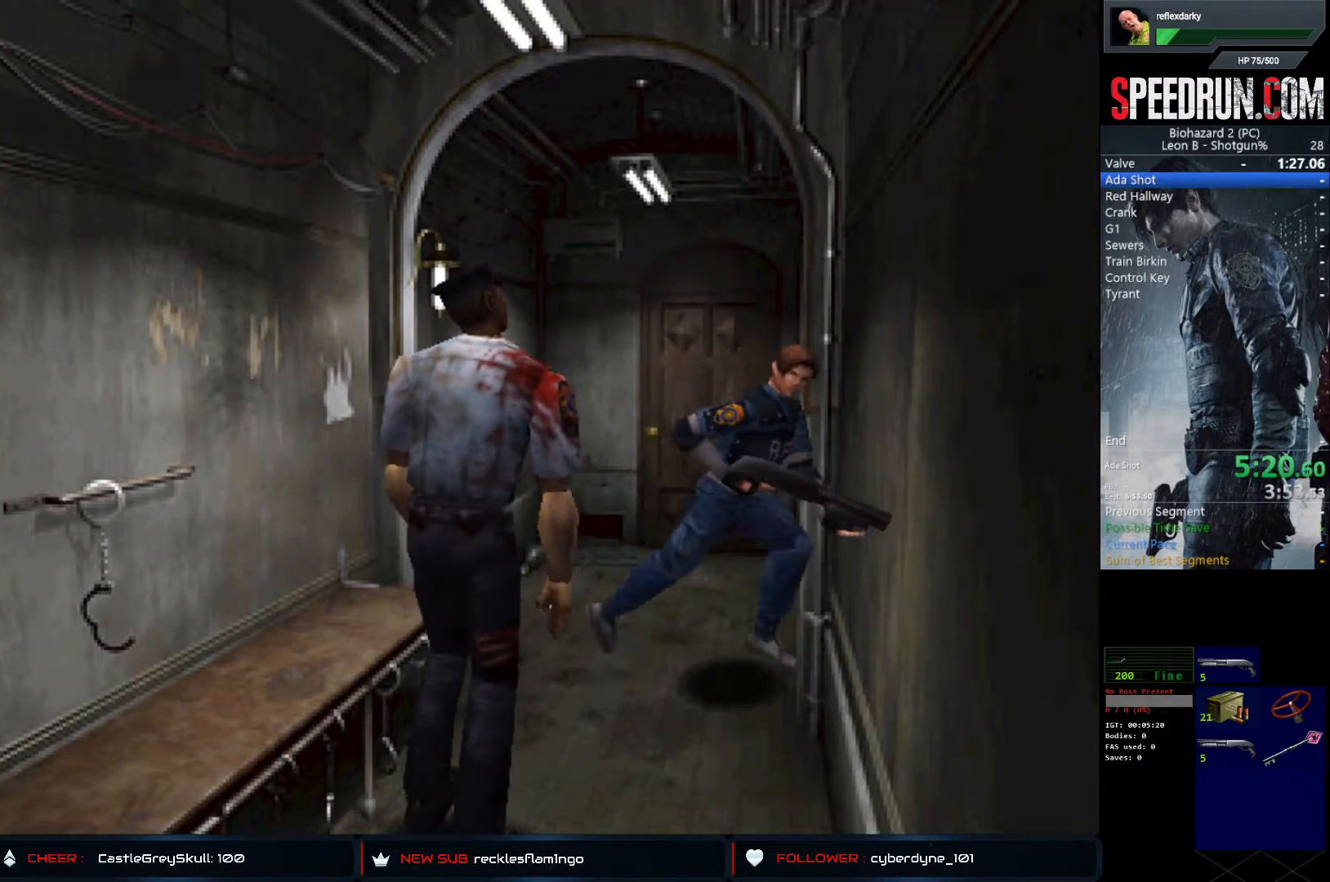
{"buttons": ["SQUARE", "DPAD_UP"], "left_stick": "center", "right_stick": "center", "events": [[250, "DPAD_RIGHT", "up"]]}
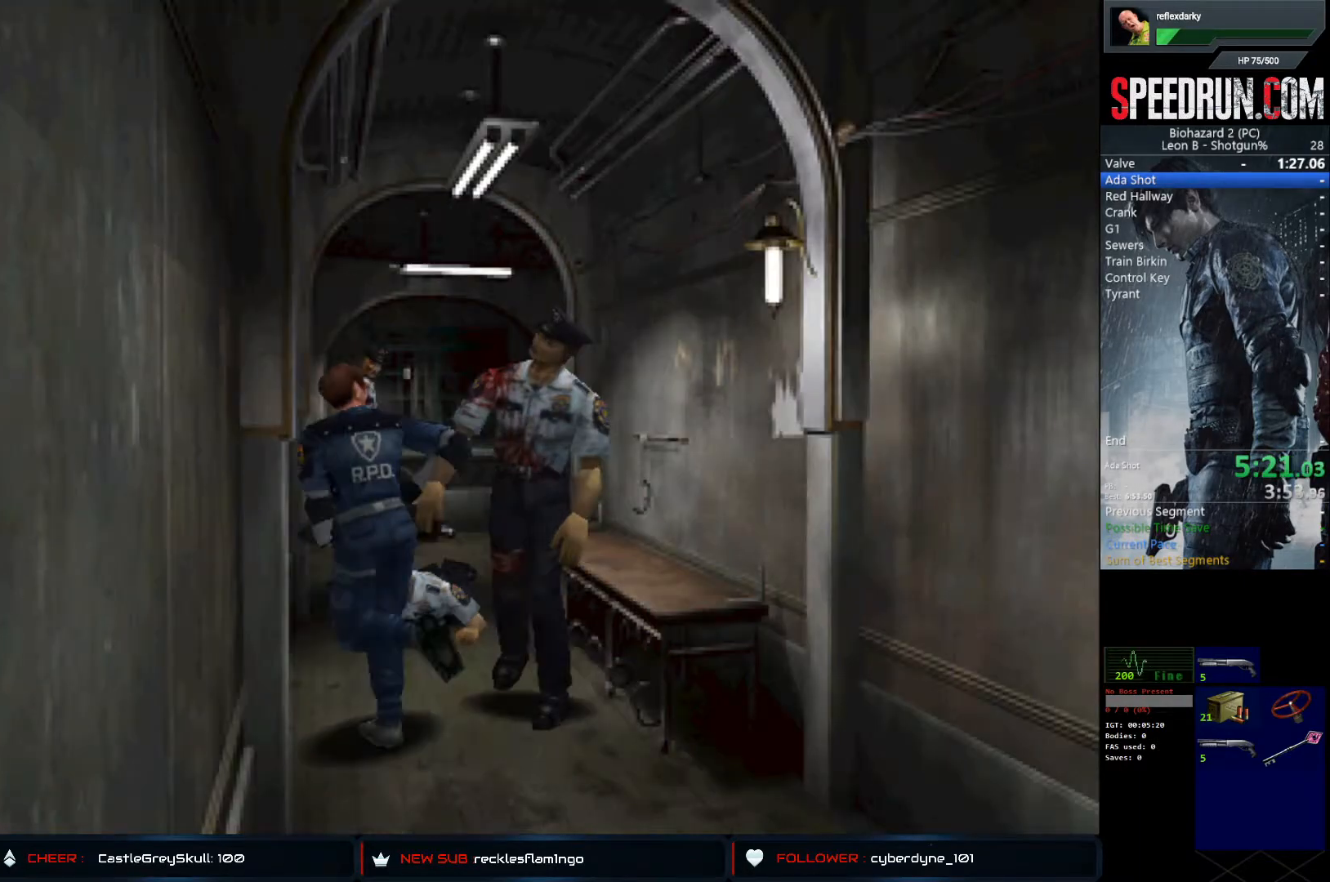
{"buttons": ["SQUARE", "DPAD_RIGHT"], "left_stick": "center", "right_stick": "center", "events": [[83, "DPAD_RIGHT", "down"], [133, "DPAD_UP", "up"]]}
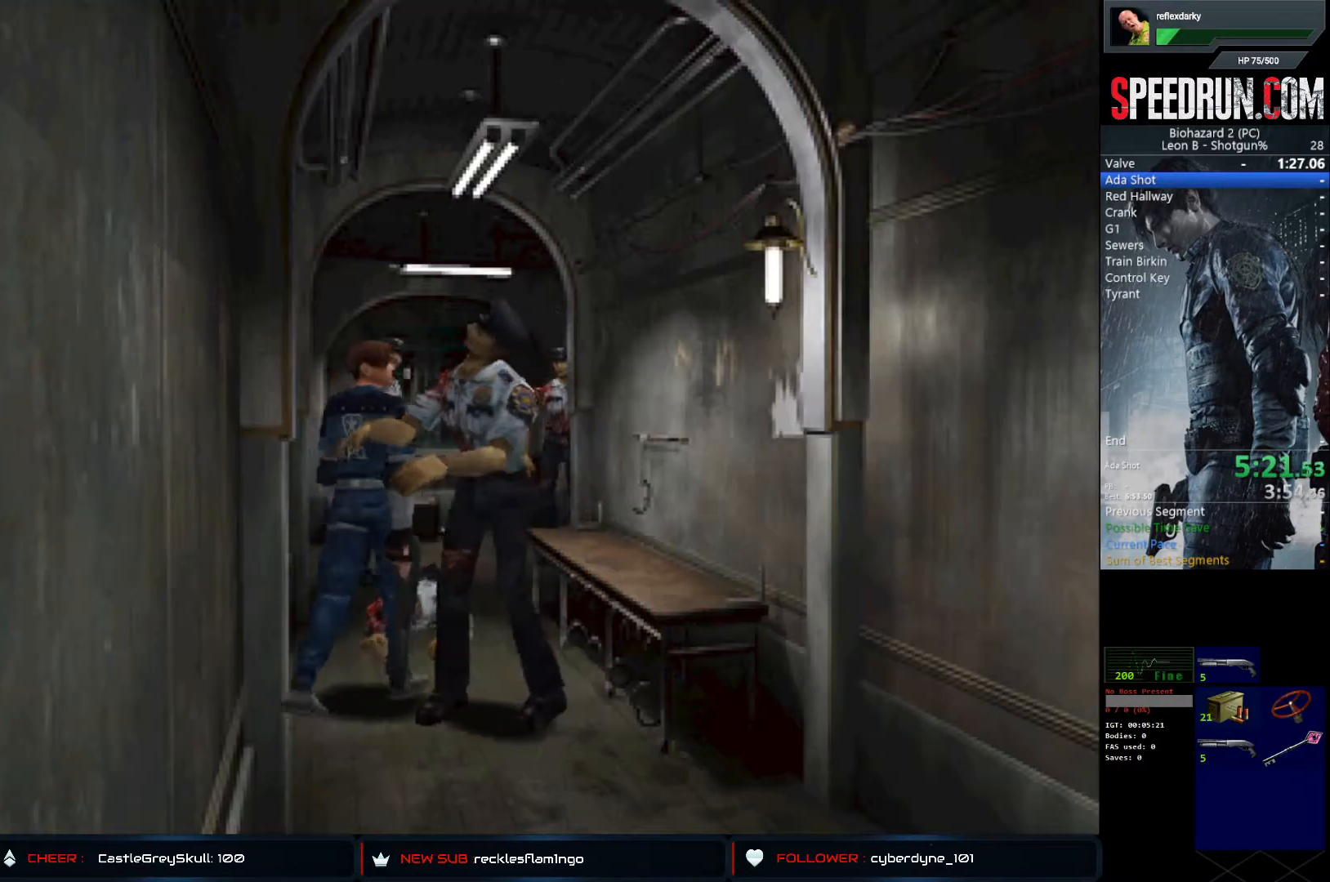
{"buttons": ["SQUARE", "DPAD_UP", "DPAD_LEFT"], "left_stick": "center", "right_stick": "center", "events": [[83, "DPAD_UP", "down"], [133, "DPAD_RIGHT", "up"], [167, "DPAD_LEFT", "down"]]}
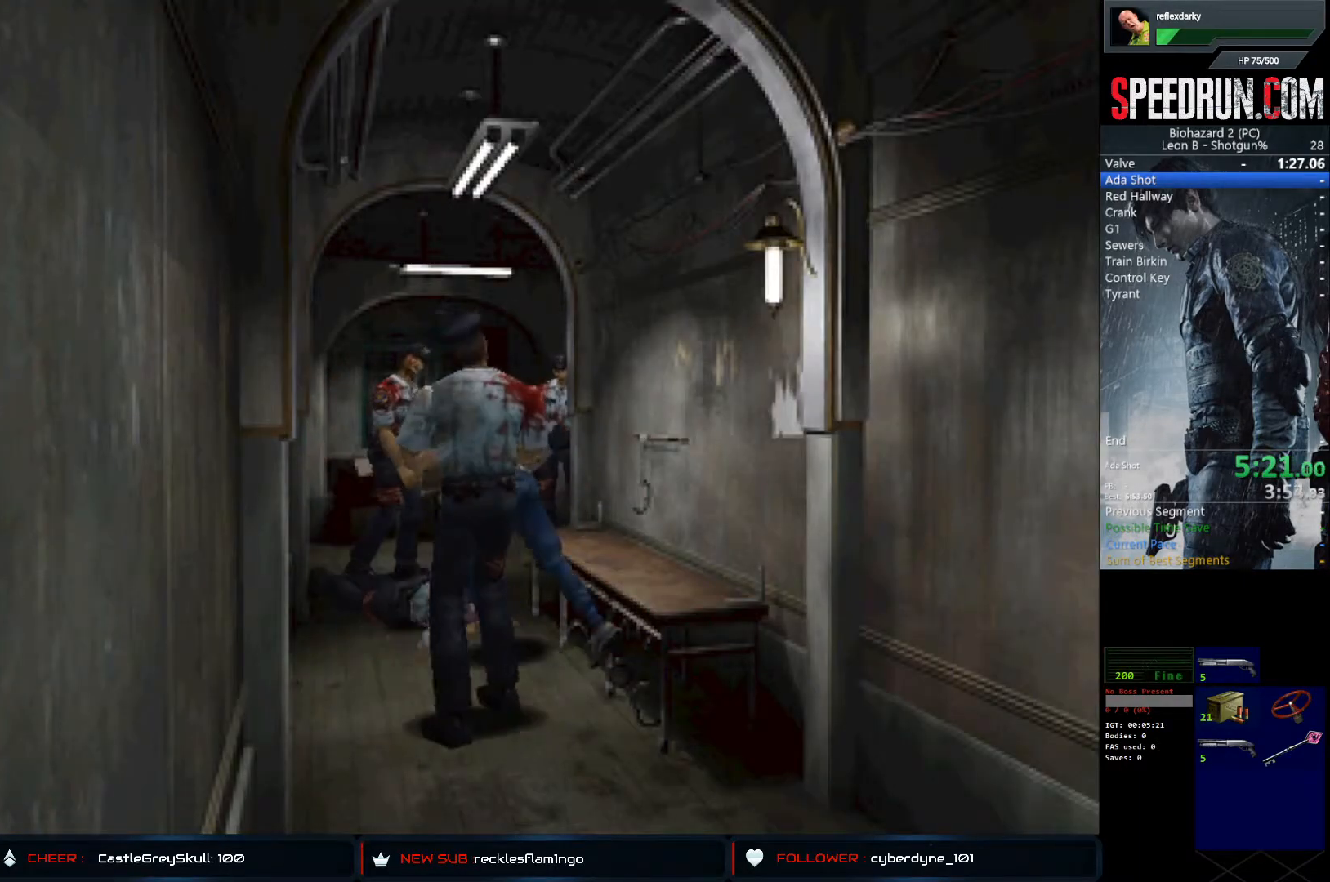
{"buttons": ["CROSS", "SQUARE", "TRIANGLE"], "left_stick": "center", "right_stick": "center", "events": [[400, "DPAD_LEFT", "up"], [400, "SQUARE", "up"], [433, "DPAD_UP", "up"], [467, "CROSS", "down"], [483, "SQUARE", "down"], [483, "TRIANGLE", "down"]]}
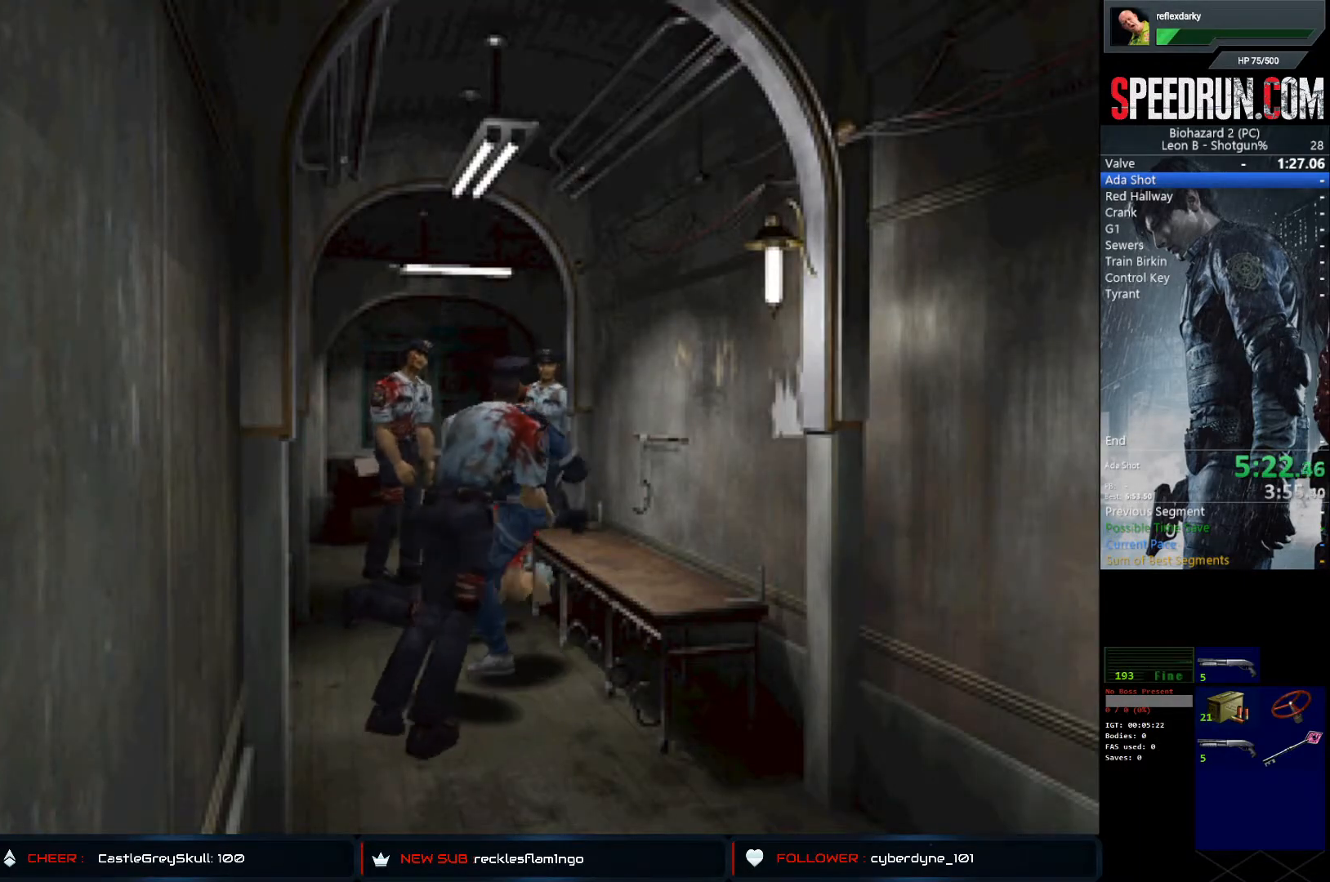
{"buttons": ["CROSS", "CIRCLE", "SQUARE", "TRIANGLE", "DPAD_UP"], "left_stick": "center", "right_stick": "center", "events": [[17, "DPAD_UP", "down"], [83, "CROSS", "up"], [83, "DPAD_UP", "up"], [83, "SQUARE", "up"], [83, "TRIANGLE", "up"], [133, "CROSS", "down"], [133, "SQUARE", "down"], [150, "TRIANGLE", "down"], [167, "DPAD_UP", "down"], [200, "CIRCLE", "down"], [217, "TRIANGLE", "up"], [233, "CIRCLE", "up"], [233, "DPAD_UP", "up"], [233, "SQUARE", "up"], [283, "SQUARE", "down"], [300, "CIRCLE", "down"], [300, "DPAD_UP", "down"], [317, "TRIANGLE", "down"], [367, "DPAD_UP", "up"], [383, "CIRCLE", "up"], [383, "TRIANGLE", "up"], [400, "SQUARE", "up"], [433, "SQUARE", "down"], [450, "DPAD_UP", "down"], [467, "CIRCLE", "down"], [467, "TRIANGLE", "down"]]}
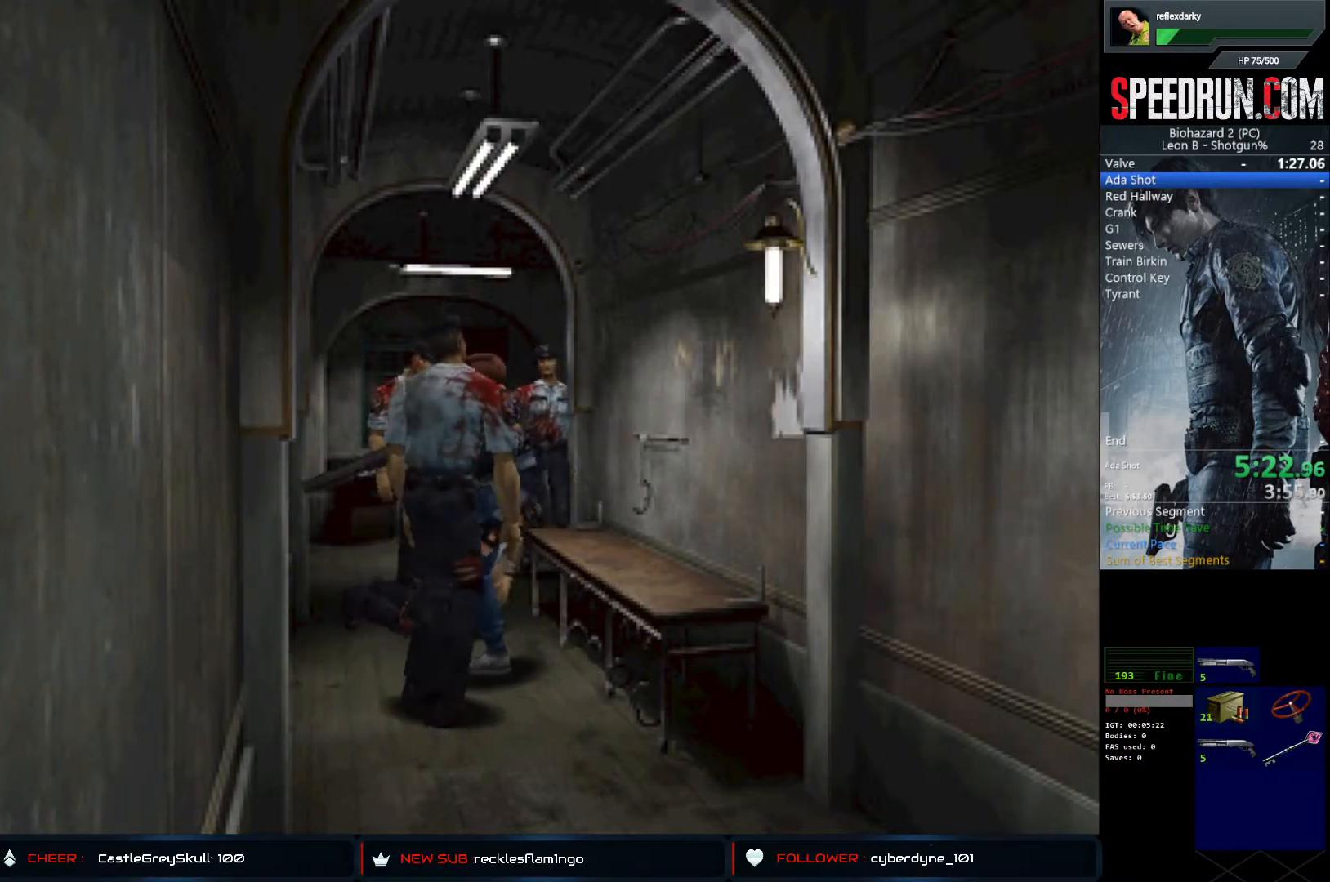
{"buttons": ["CROSS", "CIRCLE", "SQUARE", "TRIANGLE"], "left_stick": "center", "right_stick": "center", "events": [[33, "DPAD_UP", "up"], [50, "CIRCLE", "up"], [50, "TRIANGLE", "up"], [100, "DPAD_UP", "down"], [117, "TRIANGLE", "down"], [183, "DPAD_UP", "up"], [200, "TRIANGLE", "up"], [217, "SQUARE", "up"], [250, "SQUARE", "down"], [267, "CIRCLE", "down"], [267, "DPAD_UP", "down"], [267, "TRIANGLE", "down"], [367, "CIRCLE", "up"], [367, "DPAD_UP", "up"], [367, "TRIANGLE", "up"], [383, "SQUARE", "up"], [417, "CIRCLE", "down"], [417, "DPAD_UP", "down"], [417, "SQUARE", "down"], [433, "TRIANGLE", "down"], [500, "DPAD_UP", "up"]]}
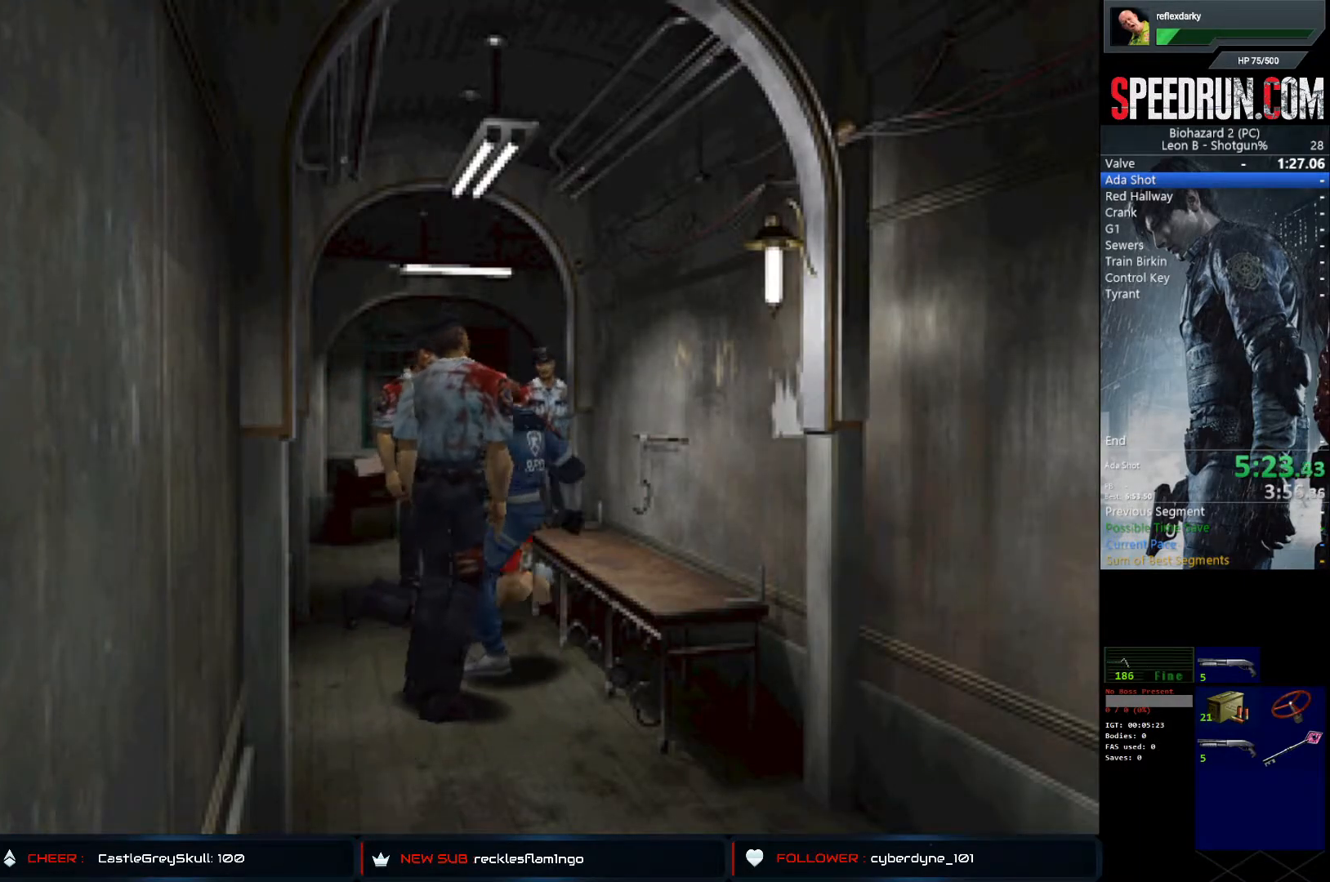
{"buttons": ["CROSS", "SQUARE"], "left_stick": "center", "right_stick": "center", "events": [[17, "CIRCLE", "up"], [17, "TRIANGLE", "up"], [67, "DPAD_UP", "down"], [83, "CIRCLE", "down"], [83, "TRIANGLE", "down"], [150, "DPAD_UP", "up"], [167, "TRIANGLE", "up"], [183, "CIRCLE", "up"], [200, "SQUARE", "up"], [217, "SQUARE", "down"], [233, "CIRCLE", "down"], [233, "DPAD_UP", "down"], [233, "TRIANGLE", "down"], [300, "DPAD_UP", "up"], [333, "CIRCLE", "up"], [350, "TRIANGLE", "up"], [383, "DPAD_UP", "down"], [400, "CIRCLE", "down"], [400, "TRIANGLE", "down"], [483, "DPAD_UP", "up"], [500, "CIRCLE", "up"], [500, "TRIANGLE", "up"]]}
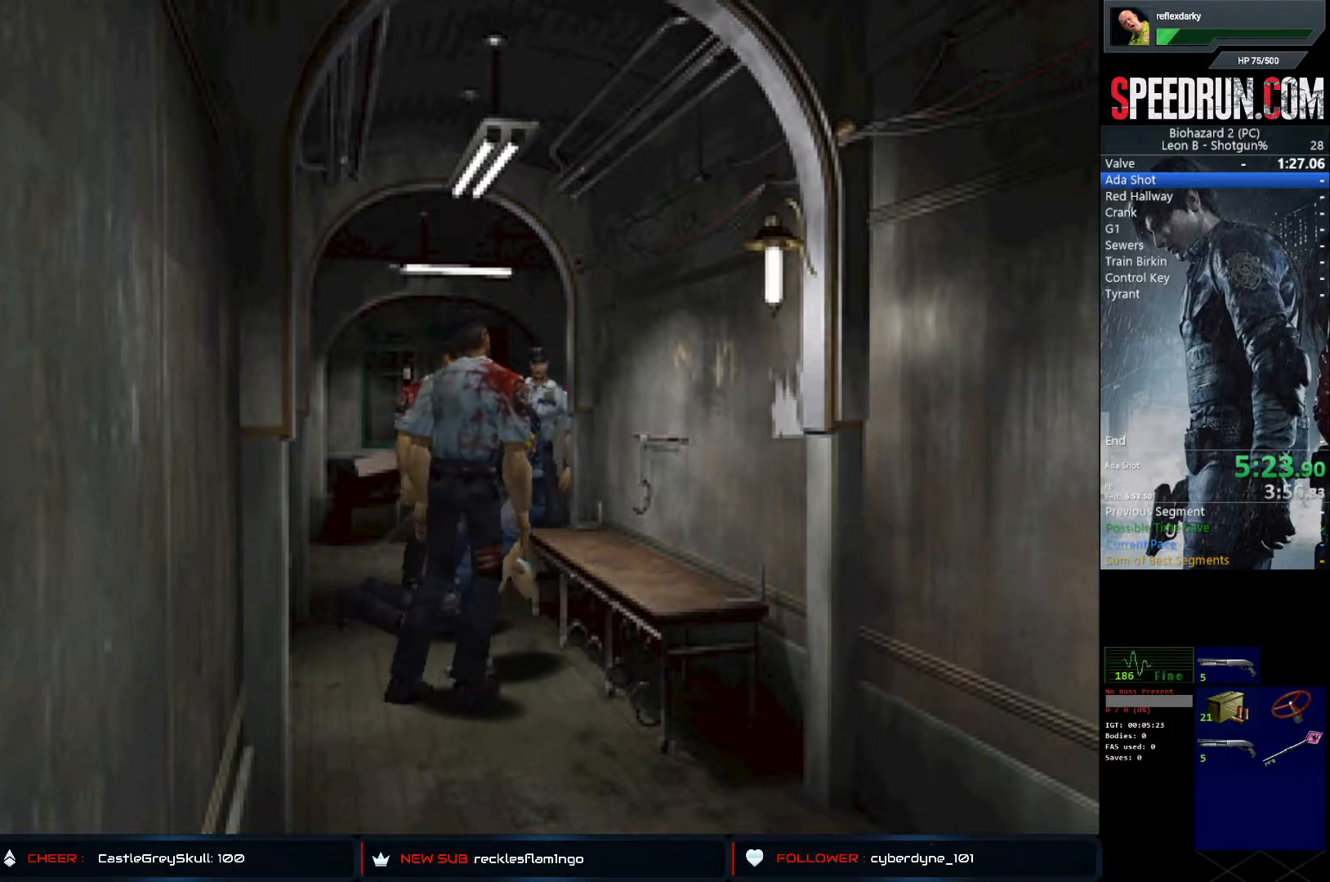
{"buttons": ["CROSS", "SQUARE"], "left_stick": "center", "right_stick": "center", "events": [[50, "DPAD_UP", "down"], [50, "TRIANGLE", "down"], [67, "CIRCLE", "down"], [133, "DPAD_UP", "up"], [150, "CIRCLE", "up"], [150, "TRIANGLE", "up"], [167, "SQUARE", "up"], [200, "DPAD_UP", "down"], [200, "SQUARE", "down"], [217, "CIRCLE", "down"], [217, "TRIANGLE", "down"], [300, "DPAD_UP", "up"], [317, "CIRCLE", "up"], [317, "TRIANGLE", "up"], [367, "DPAD_UP", "down"], [367, "TRIANGLE", "down"], [450, "DPAD_UP", "up"], [467, "TRIANGLE", "up"]]}
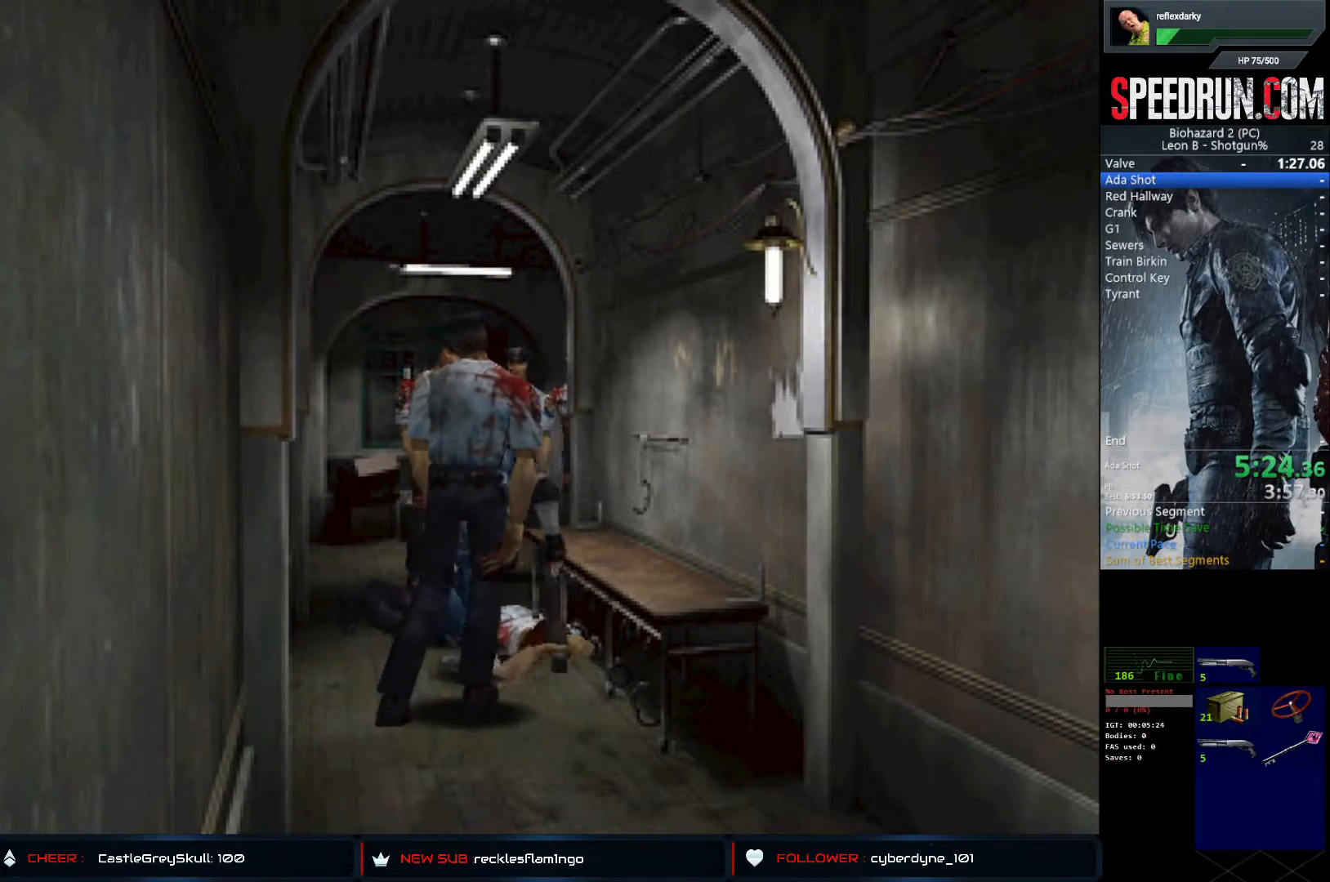
{"buttons": ["CROSS", "SQUARE", "DPAD_UP"], "left_stick": "center", "right_stick": "center", "events": [[17, "DPAD_UP", "down"], [33, "TRIANGLE", "down"], [100, "DPAD_UP", "up"], [133, "TRIANGLE", "up"], [167, "DPAD_UP", "down"], [183, "TRIANGLE", "down"], [200, "CIRCLE", "down"], [250, "DPAD_UP", "up"], [283, "CIRCLE", "up"], [283, "TRIANGLE", "up"], [333, "DPAD_UP", "down"], [350, "TRIANGLE", "down"], [417, "DPAD_UP", "up"], [450, "TRIANGLE", "up"], [500, "DPAD_UP", "down"]]}
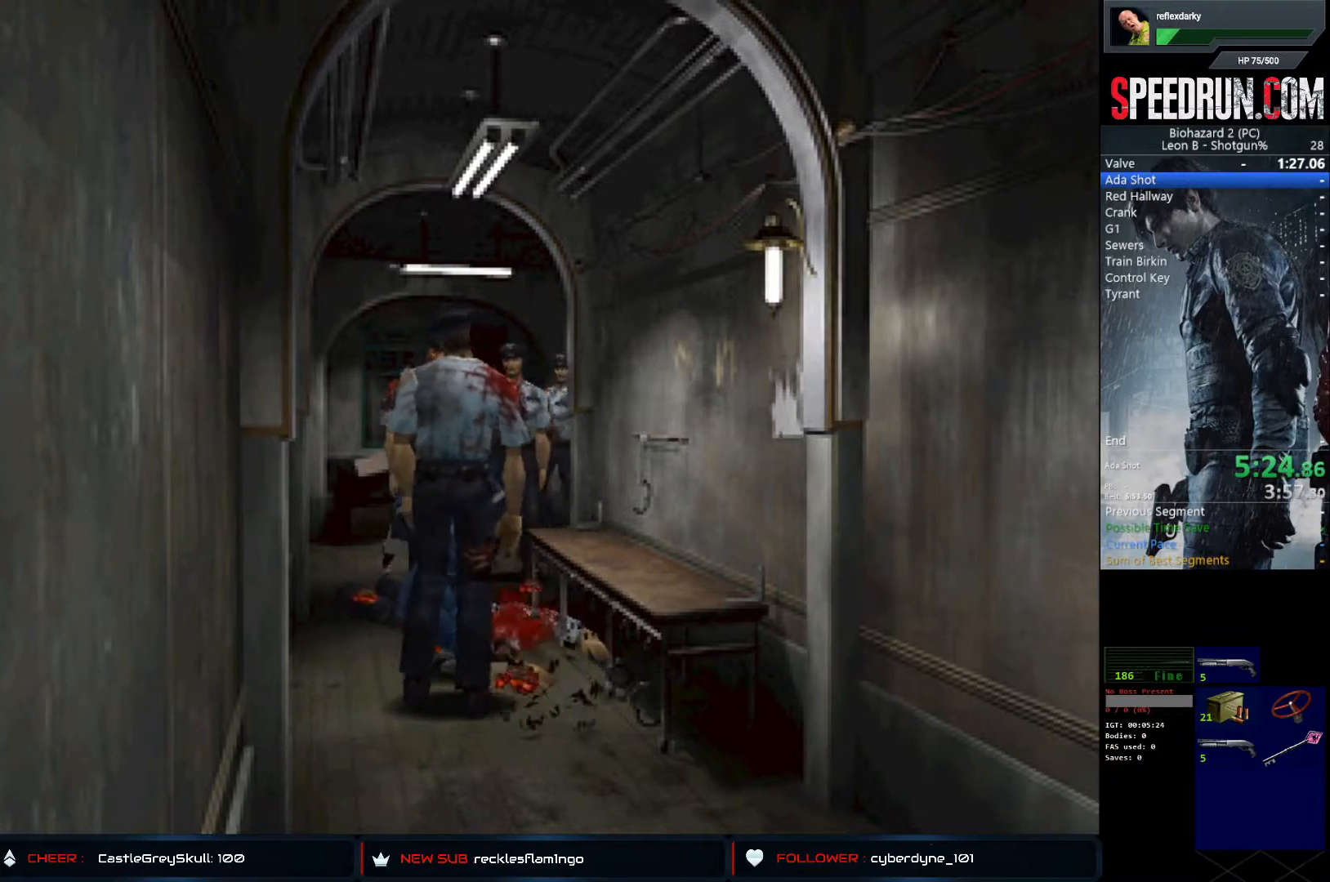
{"buttons": ["CROSS", "SQUARE", "TRIANGLE", "DPAD_RIGHT"], "left_stick": "center", "right_stick": "center", "events": [[17, "CIRCLE", "down"], [17, "TRIANGLE", "down"], [100, "CIRCLE", "up"], [100, "DPAD_UP", "up"], [117, "TRIANGLE", "up"], [167, "DPAD_UP", "down"], [167, "TRIANGLE", "down"], [267, "DPAD_UP", "up"], [283, "TRIANGLE", "up"], [317, "DPAD_RIGHT", "down"], [317, "DPAD_UP", "down"], [333, "TRIANGLE", "down"], [367, "DPAD_UP", "up"], [400, "DPAD_RIGHT", "up"], [433, "DPAD_RIGHT", "down"], [433, "TRIANGLE", "up"], [483, "TRIANGLE", "down"]]}
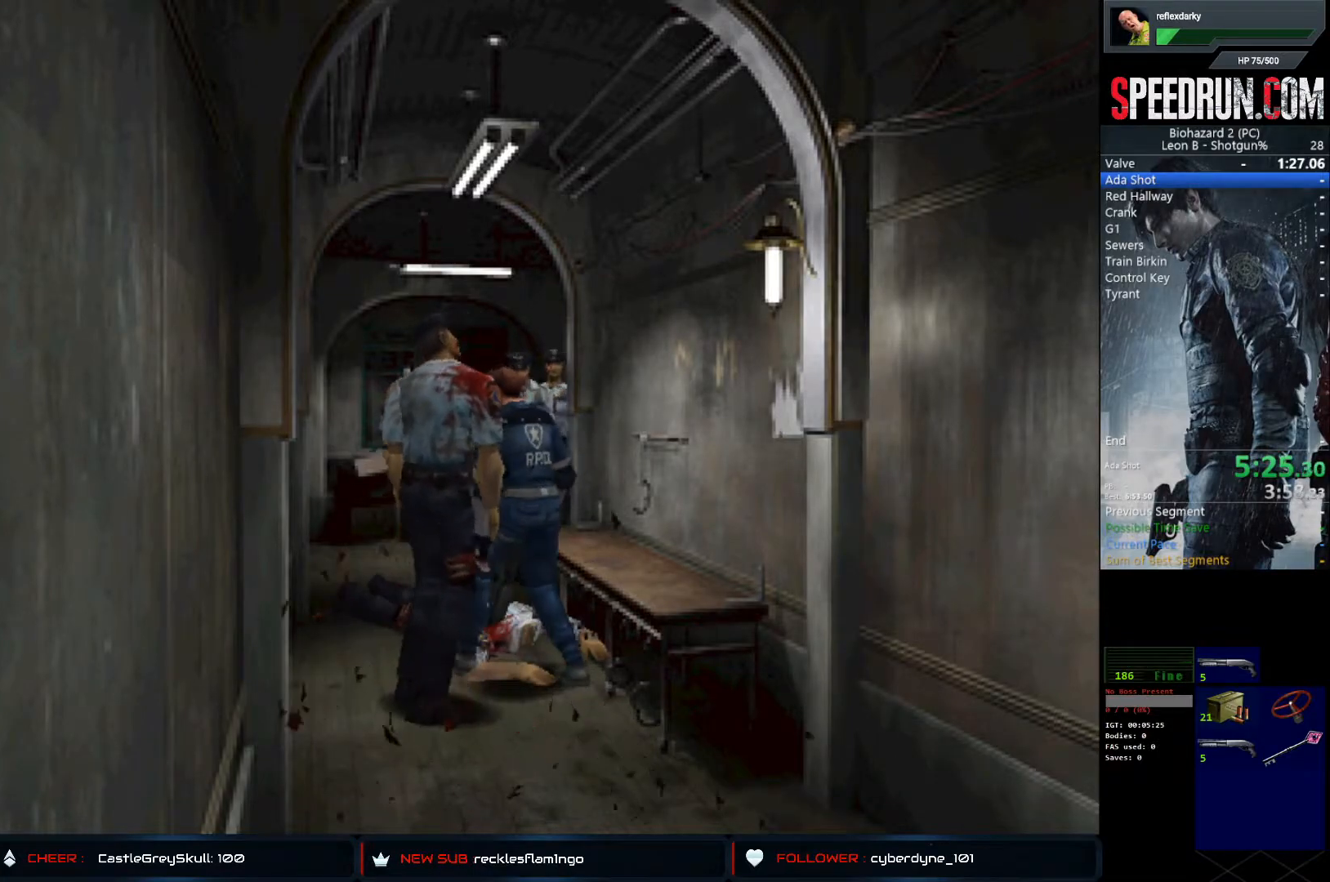
{"buttons": ["CROSS", "CIRCLE", "SQUARE", "TRIANGLE", "DPAD_UP"], "left_stick": "center", "right_stick": "center", "events": [[33, "CIRCLE", "down"], [33, "DPAD_UP", "down"], [67, "DPAD_RIGHT", "up"], [100, "CIRCLE", "up"], [100, "TRIANGLE", "up"], [167, "TRIANGLE", "down"], [200, "CIRCLE", "down"], [233, "CIRCLE", "up"], [233, "DPAD_UP", "up"], [267, "DPAD_UP", "down"], [267, "TRIANGLE", "up"], [333, "DPAD_RIGHT", "down"], [333, "TRIANGLE", "down"], [350, "CIRCLE", "down"], [367, "DPAD_RIGHT", "up"], [367, "DPAD_UP", "up"], [433, "DPAD_UP", "down"], [433, "TRIANGLE", "up"], [467, "TRIANGLE", "down"]]}
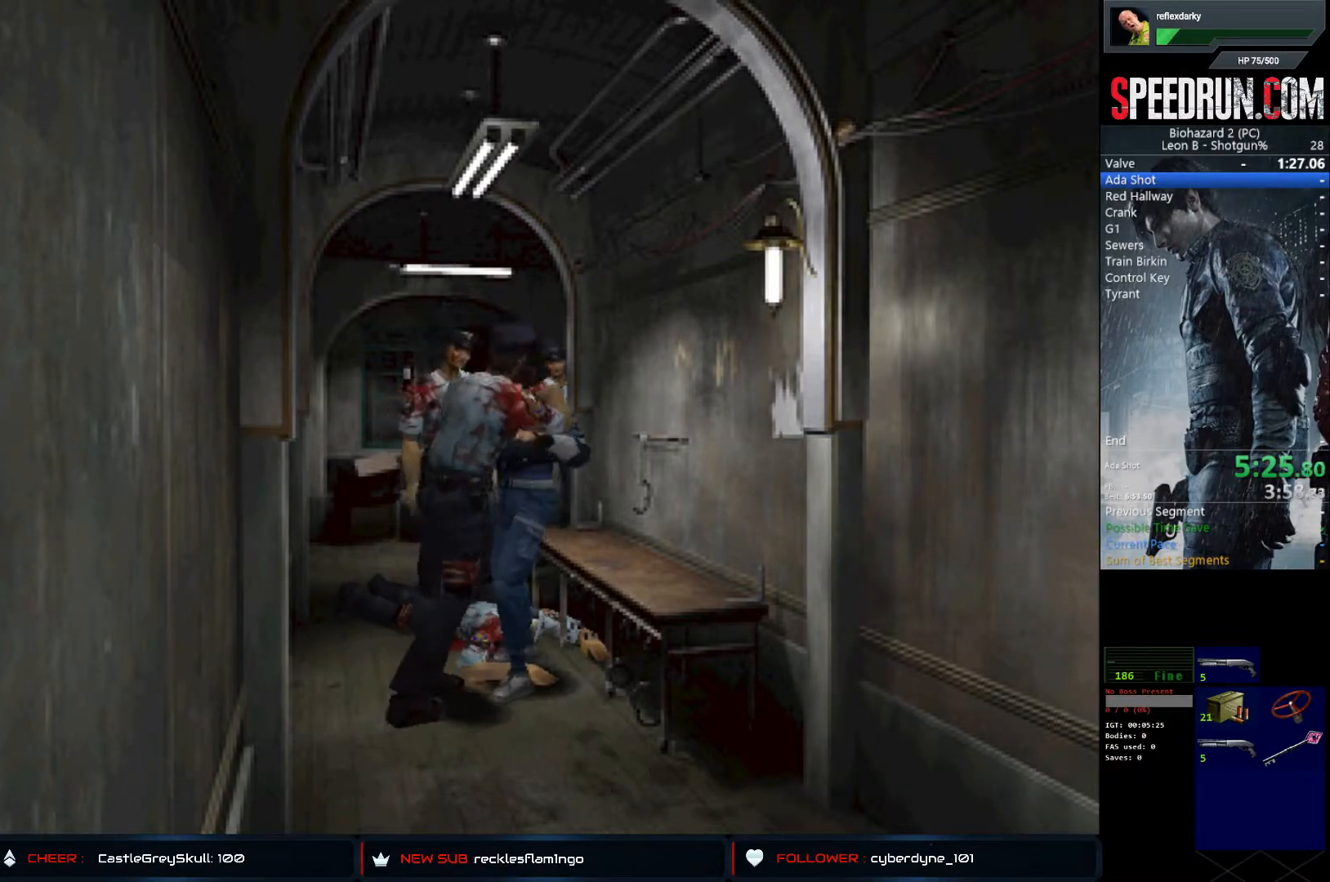
{"buttons": ["CROSS", "CIRCLE", "SQUARE", "TRIANGLE", "DPAD_UP"], "left_stick": "center", "right_stick": "center", "events": [[17, "DPAD_UP", "up"], [83, "CIRCLE", "up"], [83, "DPAD_UP", "down"], [83, "TRIANGLE", "up"], [150, "TRIANGLE", "down"], [167, "DPAD_UP", "up"], [233, "TRIANGLE", "up"], [250, "DPAD_UP", "down"], [283, "TRIANGLE", "down"], [350, "DPAD_UP", "up"], [400, "TRIANGLE", "up"], [417, "DPAD_UP", "down"], [450, "TRIANGLE", "down"], [467, "DPAD_RIGHT", "down"], [483, "CIRCLE", "down"], [500, "DPAD_RIGHT", "up"]]}
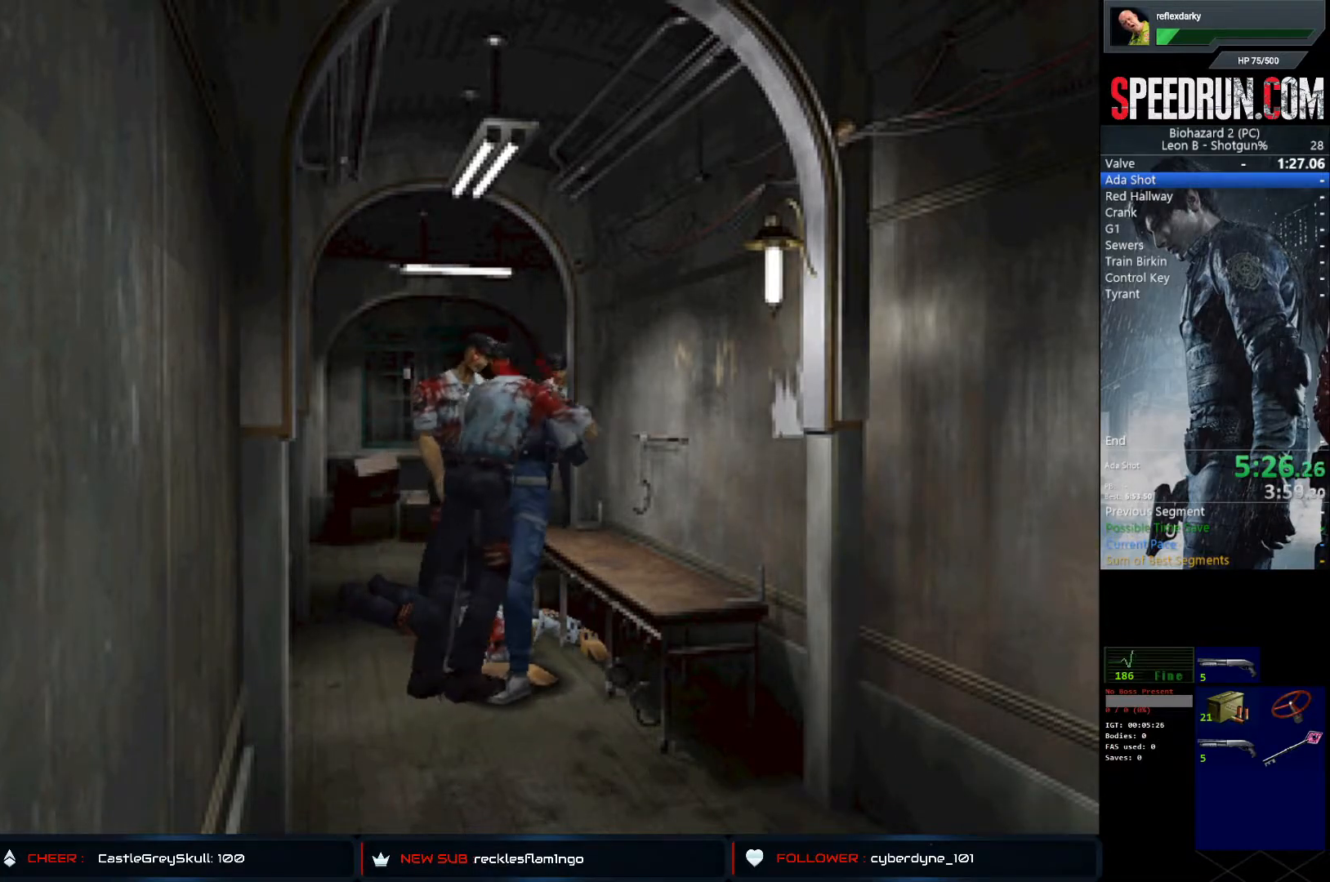
{"buttons": ["CROSS", "CIRCLE", "SQUARE", "TRIANGLE", "DPAD_UP"], "left_stick": "center", "right_stick": "center", "events": [[17, "DPAD_UP", "up"], [67, "CIRCLE", "up"], [67, "TRIANGLE", "up"], [83, "DPAD_UP", "down"], [117, "TRIANGLE", "down"], [167, "CIRCLE", "down"], [183, "DPAD_UP", "up"], [217, "TRIANGLE", "up"], [267, "DPAD_UP", "down"], [267, "TRIANGLE", "down"], [367, "DPAD_UP", "up"], [383, "TRIANGLE", "up"], [400, "CIRCLE", "up"], [417, "CIRCLE", "down"], [417, "DPAD_UP", "down"], [450, "TRIANGLE", "down"]]}
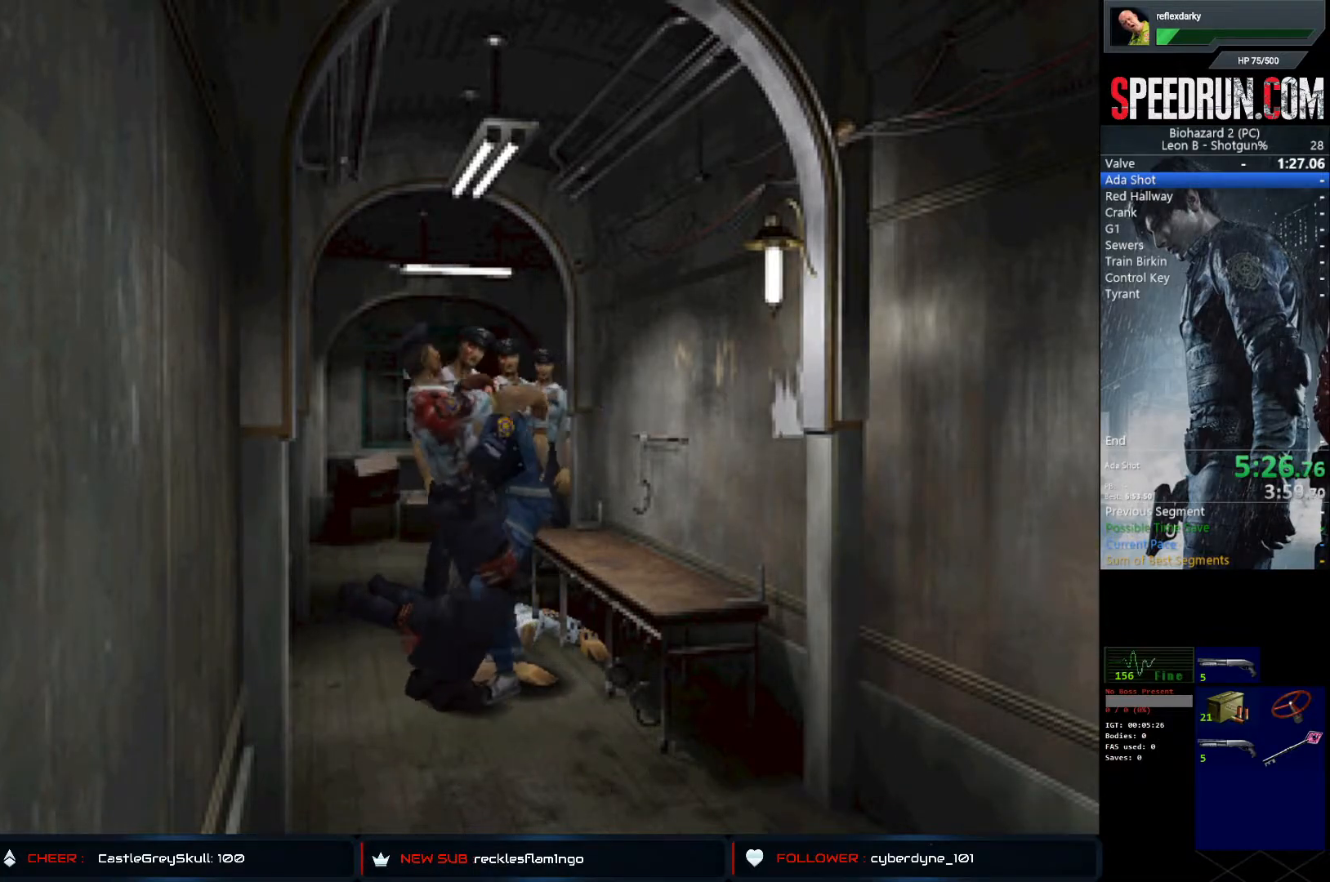
{"buttons": ["CROSS", "CIRCLE", "SQUARE", "TRIANGLE"], "left_stick": "center", "right_stick": "center", "events": [[17, "DPAD_UP", "up"], [50, "TRIANGLE", "up"], [100, "DPAD_UP", "down"], [100, "TRIANGLE", "down"], [183, "DPAD_UP", "up"], [200, "TRIANGLE", "up"], [250, "DPAD_UP", "down"], [267, "TRIANGLE", "down"], [350, "DPAD_UP", "up"], [367, "TRIANGLE", "up"], [383, "CIRCLE", "up"], [417, "DPAD_UP", "down"], [417, "TRIANGLE", "down"], [433, "CIRCLE", "down"], [500, "DPAD_UP", "up"]]}
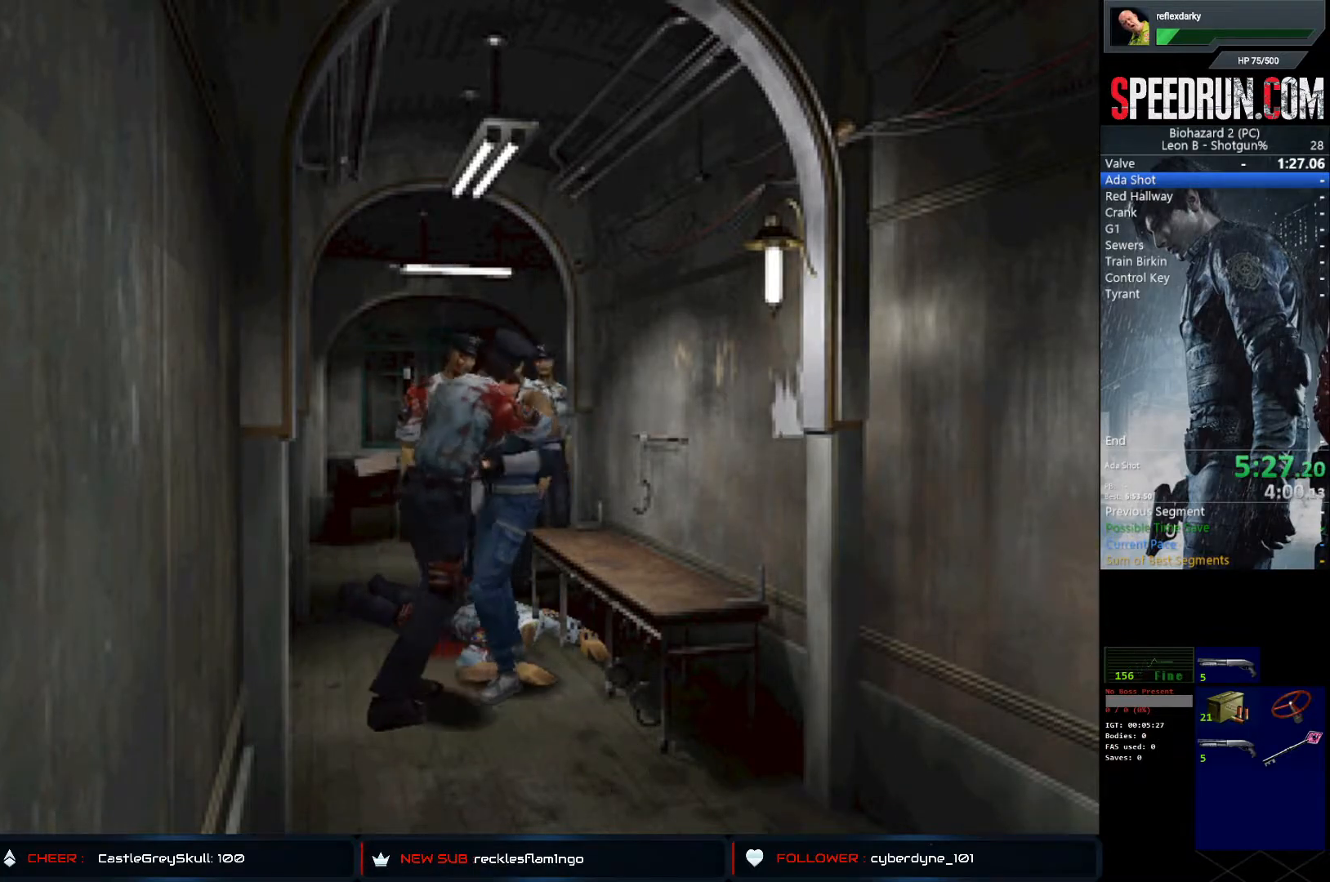
{"buttons": ["CROSS"], "left_stick": "center", "right_stick": "center", "events": [[33, "TRIANGLE", "up"], [50, "CIRCLE", "up"], [67, "DPAD_UP", "down"], [83, "CIRCLE", "down"], [83, "TRIANGLE", "down"], [150, "DPAD_UP", "up"], [183, "TRIANGLE", "up"], [217, "DPAD_UP", "down"], [250, "TRIANGLE", "down"], [317, "DPAD_UP", "up"], [367, "CIRCLE", "up"], [367, "TRIANGLE", "up"], [450, "SQUARE", "up"]]}
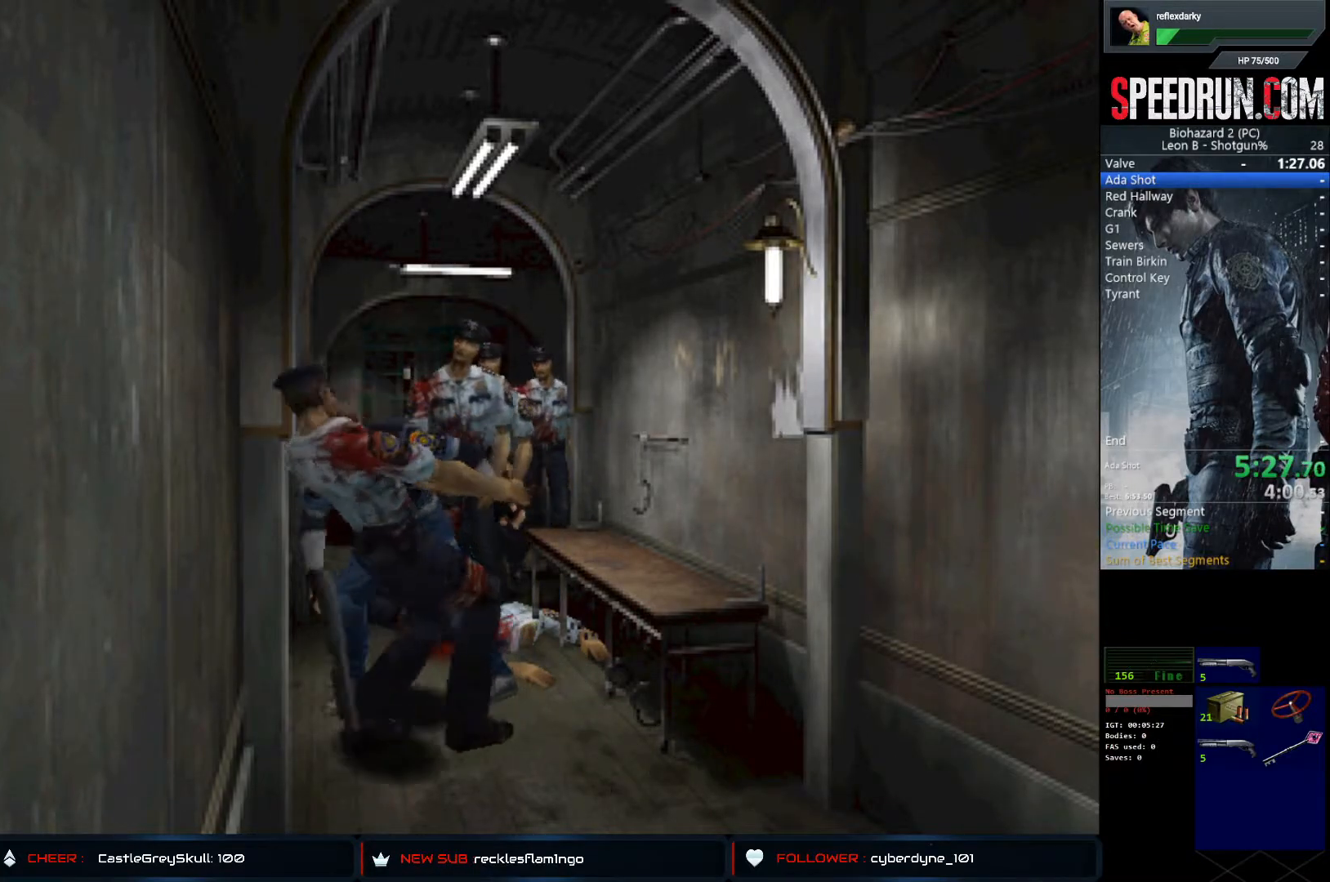
{"buttons": [], "left_stick": "center", "right_stick": "center", "events": [[350, "CROSS", "up"]]}
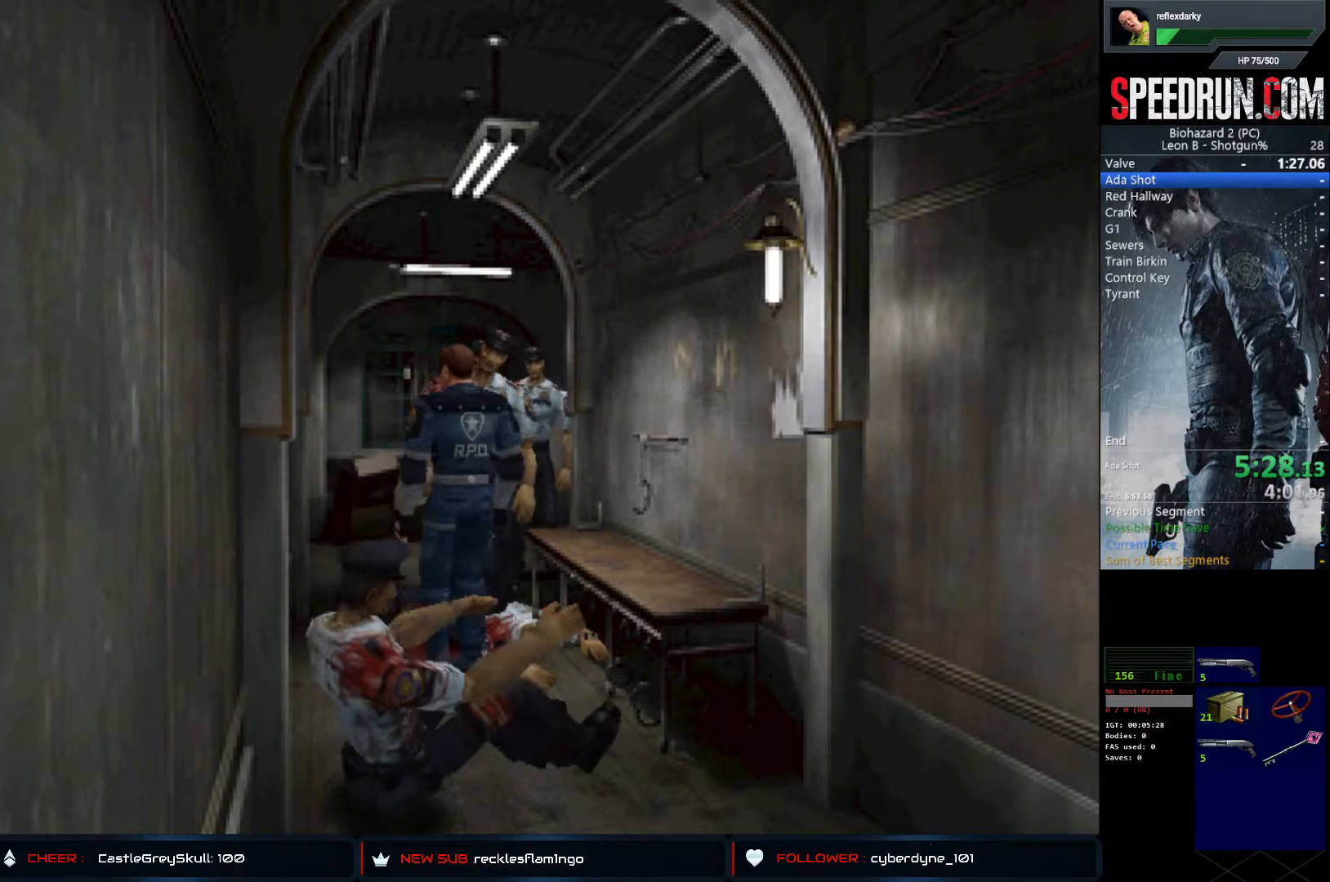
{"buttons": ["CROSS"], "left_stick": "center", "right_stick": "center", "events": [[200, "CROSS", "down"], [317, "CROSS", "up"], [367, "CROSS", "down"]]}
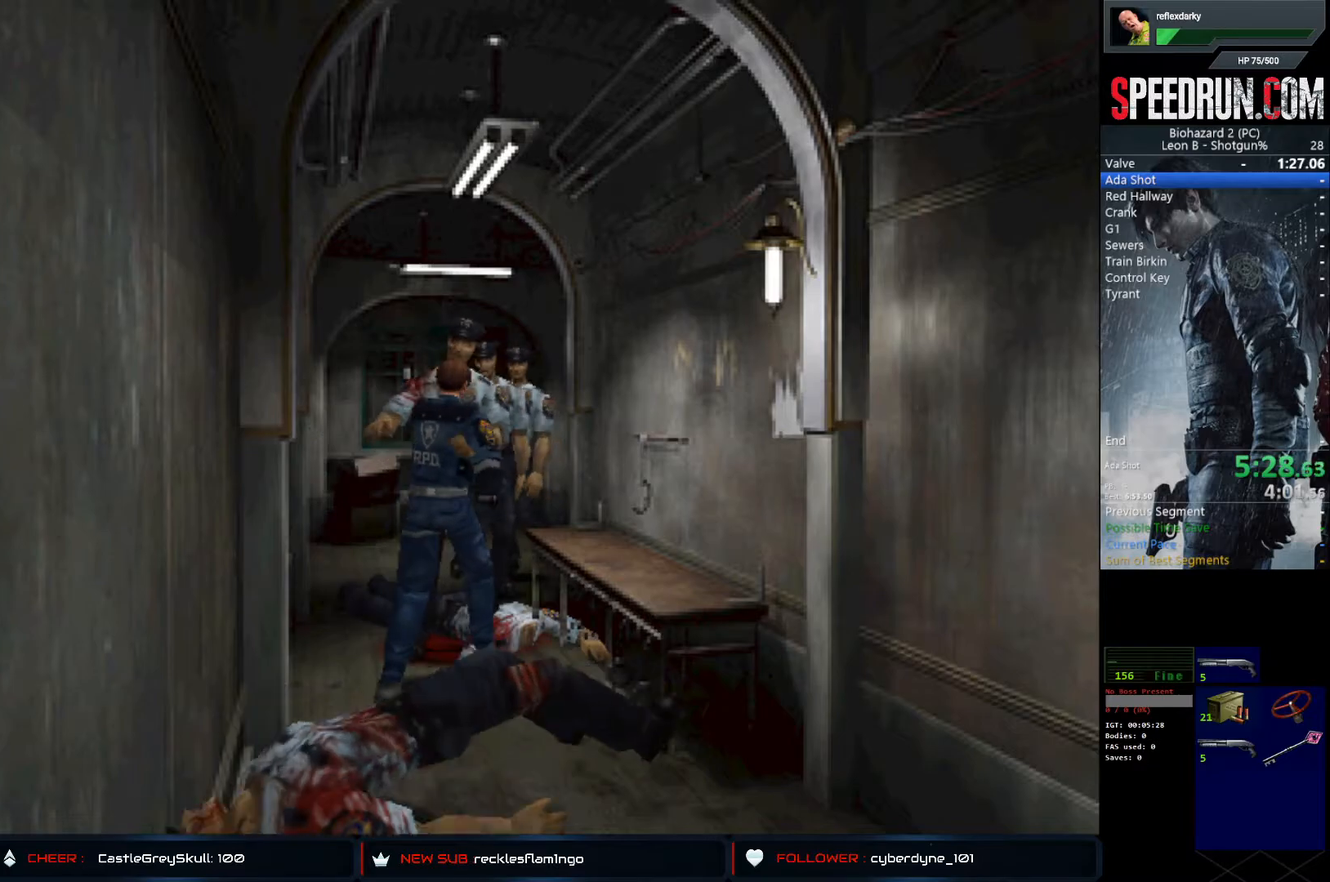
{"buttons": ["SQUARE", "TRIANGLE"], "left_stick": "center", "right_stick": "center", "events": [[117, "CROSS", "up"], [150, "CROSS", "down"], [283, "CROSS", "up"], [317, "CROSS", "down"], [383, "DPAD_UP", "down"], [417, "DPAD_LEFT", "down"], [417, "SQUARE", "down"], [433, "TRIANGLE", "down"], [467, "CROSS", "up"], [483, "DPAD_LEFT", "up"], [500, "DPAD_UP", "up"]]}
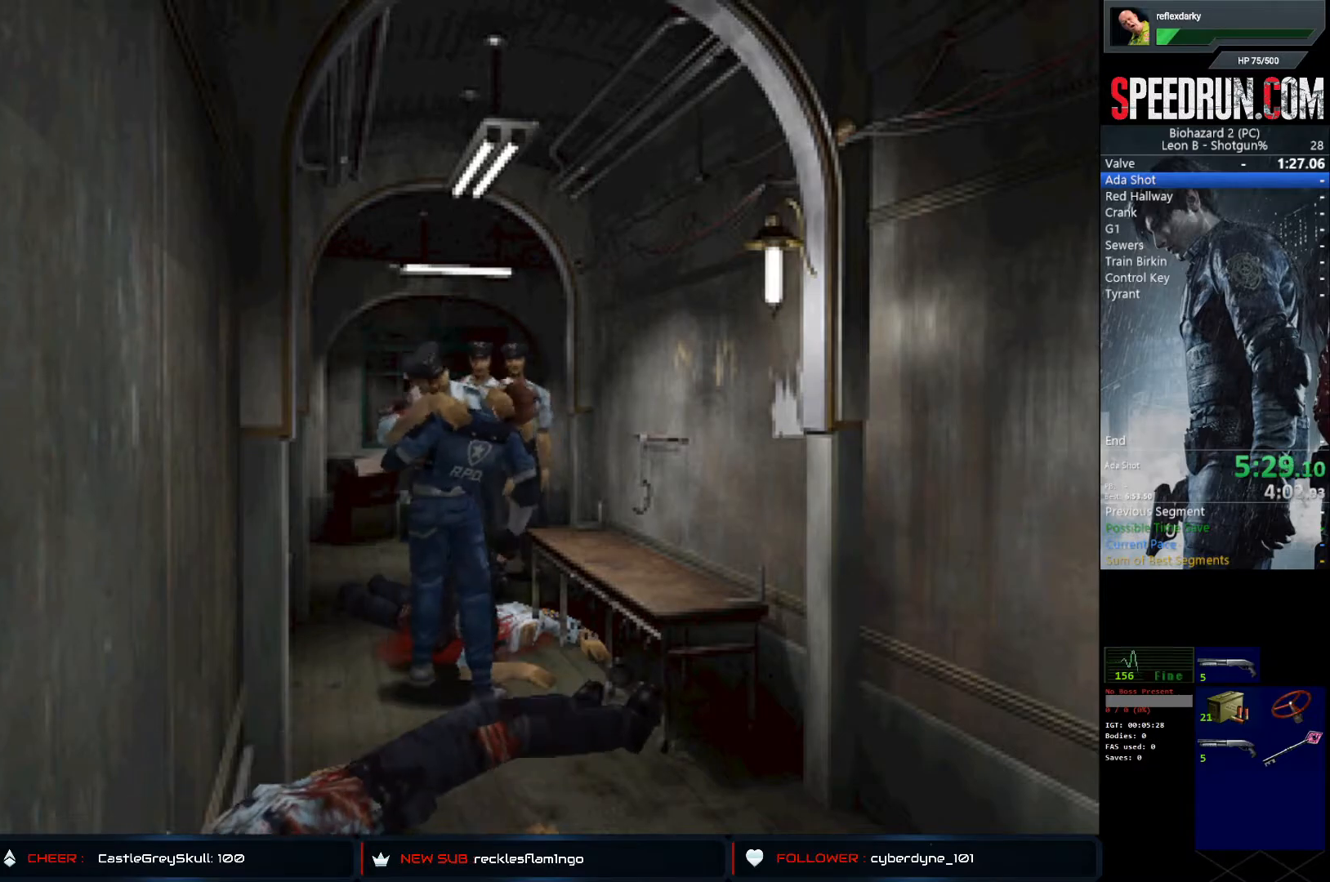
{"buttons": ["CROSS", "CIRCLE", "SQUARE"], "left_stick": "center", "right_stick": "center", "events": [[50, "DPAD_UP", "down"], [67, "CROSS", "down"], [100, "CIRCLE", "down"], [117, "DPAD_UP", "up"], [150, "TRIANGLE", "up"], [167, "SQUARE", "up"], [200, "SQUARE", "down"], [217, "DPAD_UP", "down"], [217, "TRIANGLE", "down"], [267, "CIRCLE", "up"], [300, "DPAD_UP", "up"], [317, "TRIANGLE", "up"], [367, "CIRCLE", "down"], [367, "DPAD_UP", "down"], [367, "TRIANGLE", "down"], [467, "DPAD_UP", "up"], [467, "TRIANGLE", "up"]]}
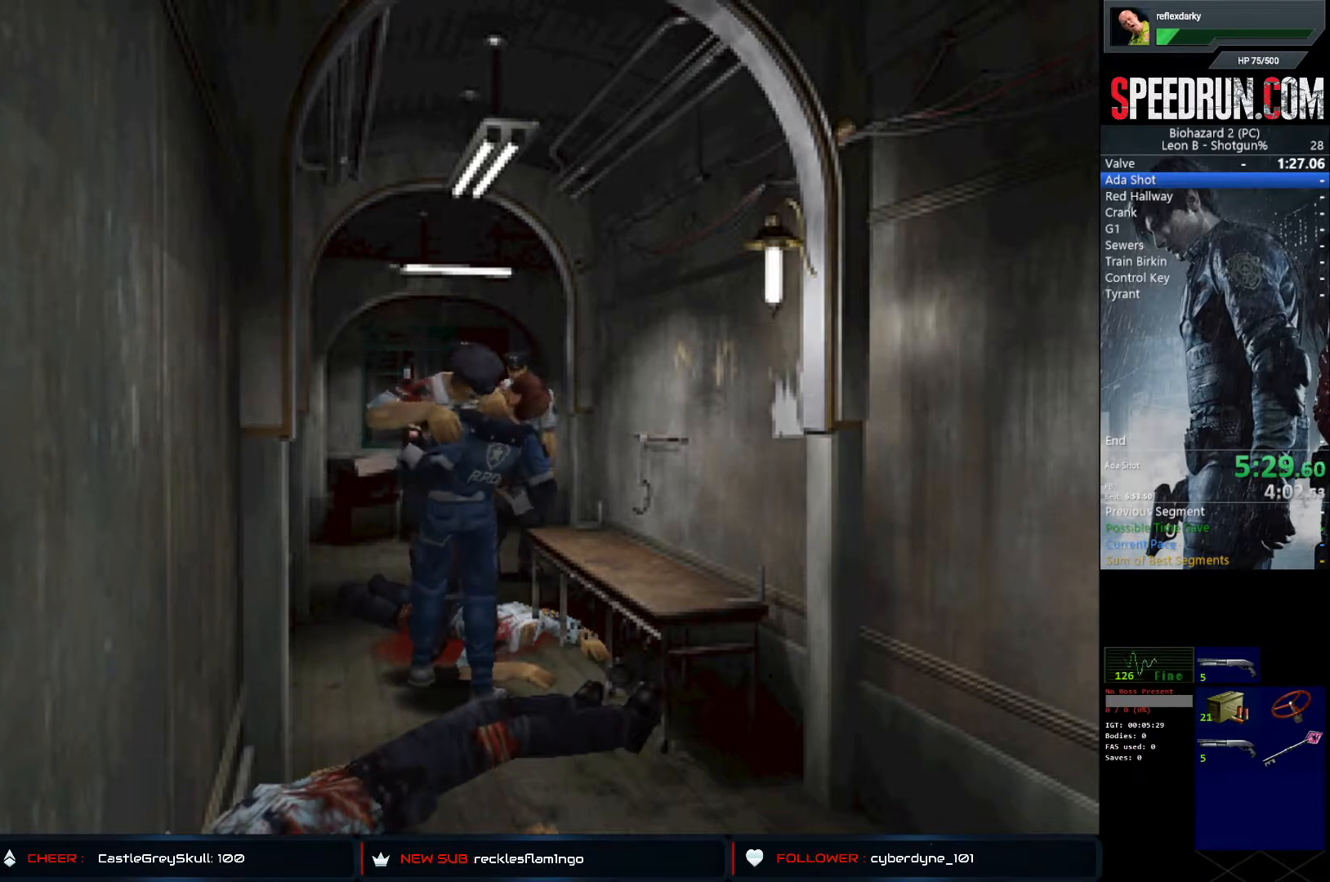
{"buttons": ["CROSS", "SQUARE", "TRIANGLE", "DPAD_UP"], "left_stick": "center", "right_stick": "center", "events": [[17, "DPAD_UP", "down"], [17, "TRIANGLE", "down"], [100, "CIRCLE", "up"], [100, "DPAD_UP", "up"], [100, "TRIANGLE", "up"], [183, "DPAD_UP", "down"], [183, "TRIANGLE", "down"], [200, "CIRCLE", "down"], [267, "DPAD_UP", "up"], [300, "CIRCLE", "up"], [300, "SQUARE", "up"], [300, "TRIANGLE", "up"], [317, "CIRCLE", "down"], [333, "SQUARE", "down"], [350, "DPAD_UP", "down"], [350, "TRIANGLE", "down"], [433, "DPAD_UP", "up"], [450, "CIRCLE", "up"], [450, "TRIANGLE", "up"], [483, "DPAD_UP", "down"], [500, "TRIANGLE", "down"]]}
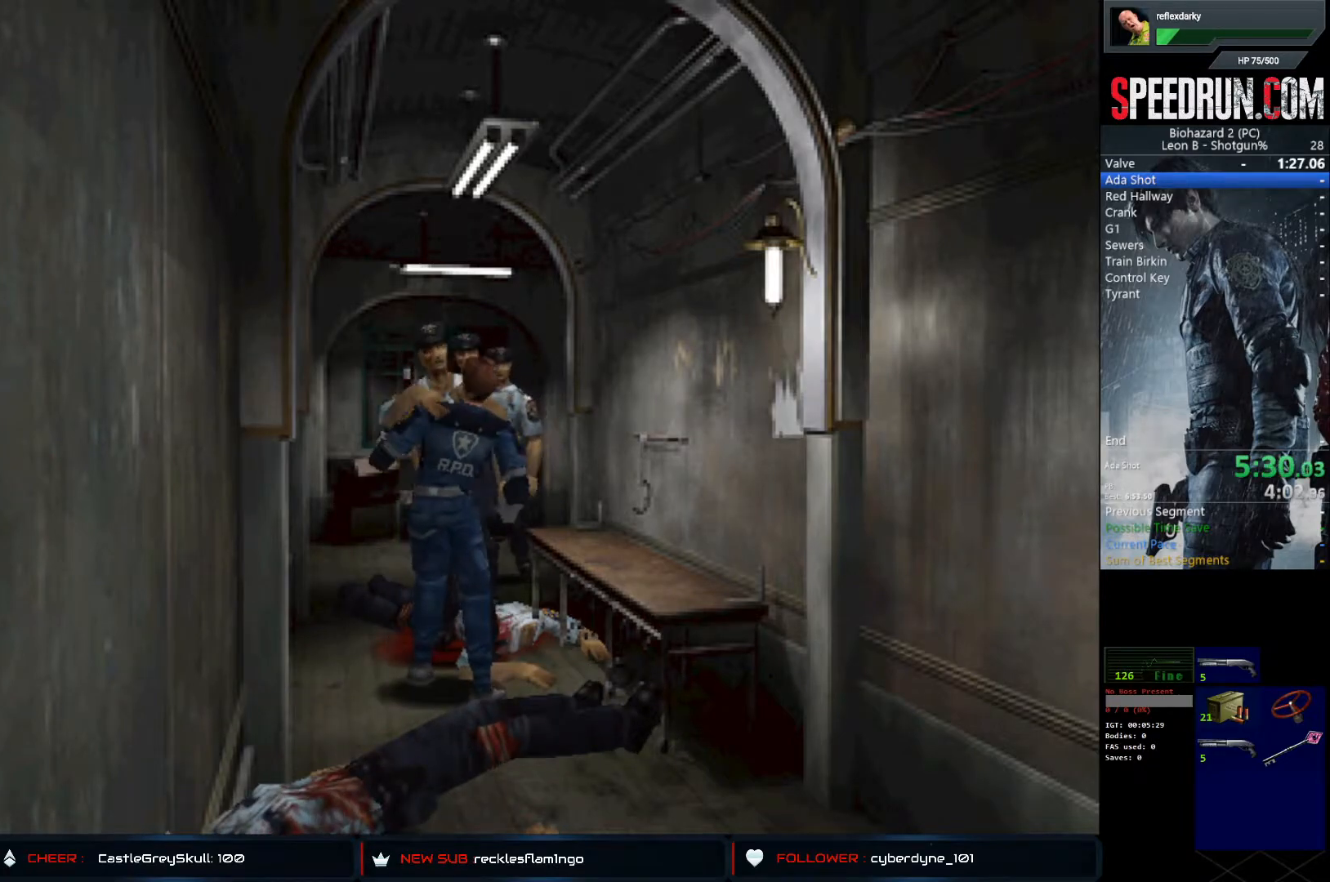
{"buttons": ["CROSS", "CIRCLE", "SQUARE", "TRIANGLE", "DPAD_UP", "DPAD_LEFT"], "left_stick": "center", "right_stick": "center", "events": [[67, "DPAD_UP", "up"], [117, "TRIANGLE", "up"], [133, "DPAD_UP", "down"], [167, "CIRCLE", "down"], [167, "TRIANGLE", "down"], [233, "DPAD_UP", "up"], [283, "TRIANGLE", "up"], [300, "DPAD_UP", "down"], [317, "TRIANGLE", "down"], [383, "DPAD_UP", "up"], [433, "DPAD_UP", "down"], [450, "DPAD_LEFT", "down"]]}
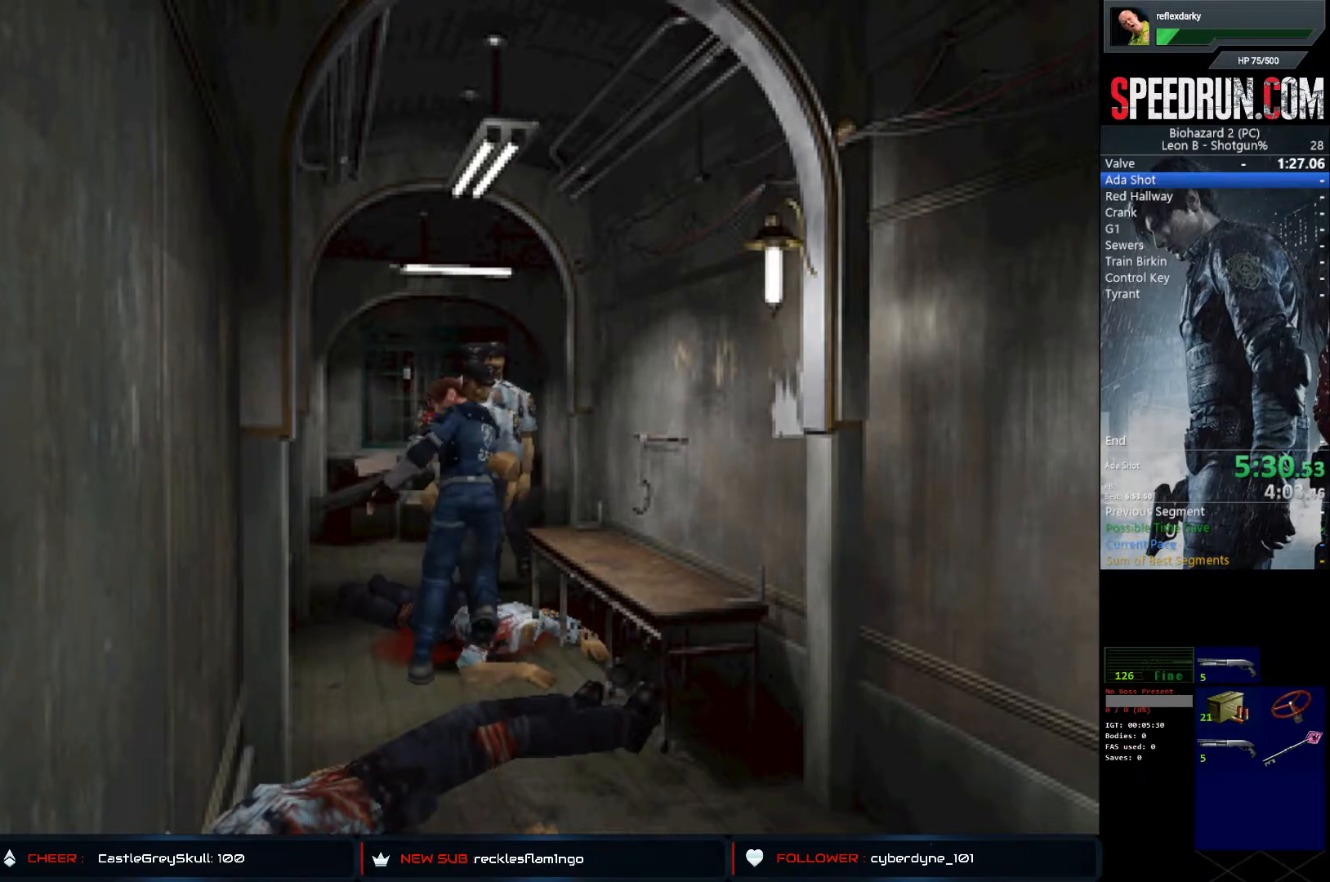
{"buttons": ["SQUARE", "DPAD_UP", "DPAD_LEFT"], "left_stick": "center", "right_stick": "center", "events": [[83, "CIRCLE", "up"], [150, "TRIANGLE", "up"], [167, "DPAD_LEFT", "up"], [183, "CROSS", "up"], [267, "DPAD_LEFT", "down"]]}